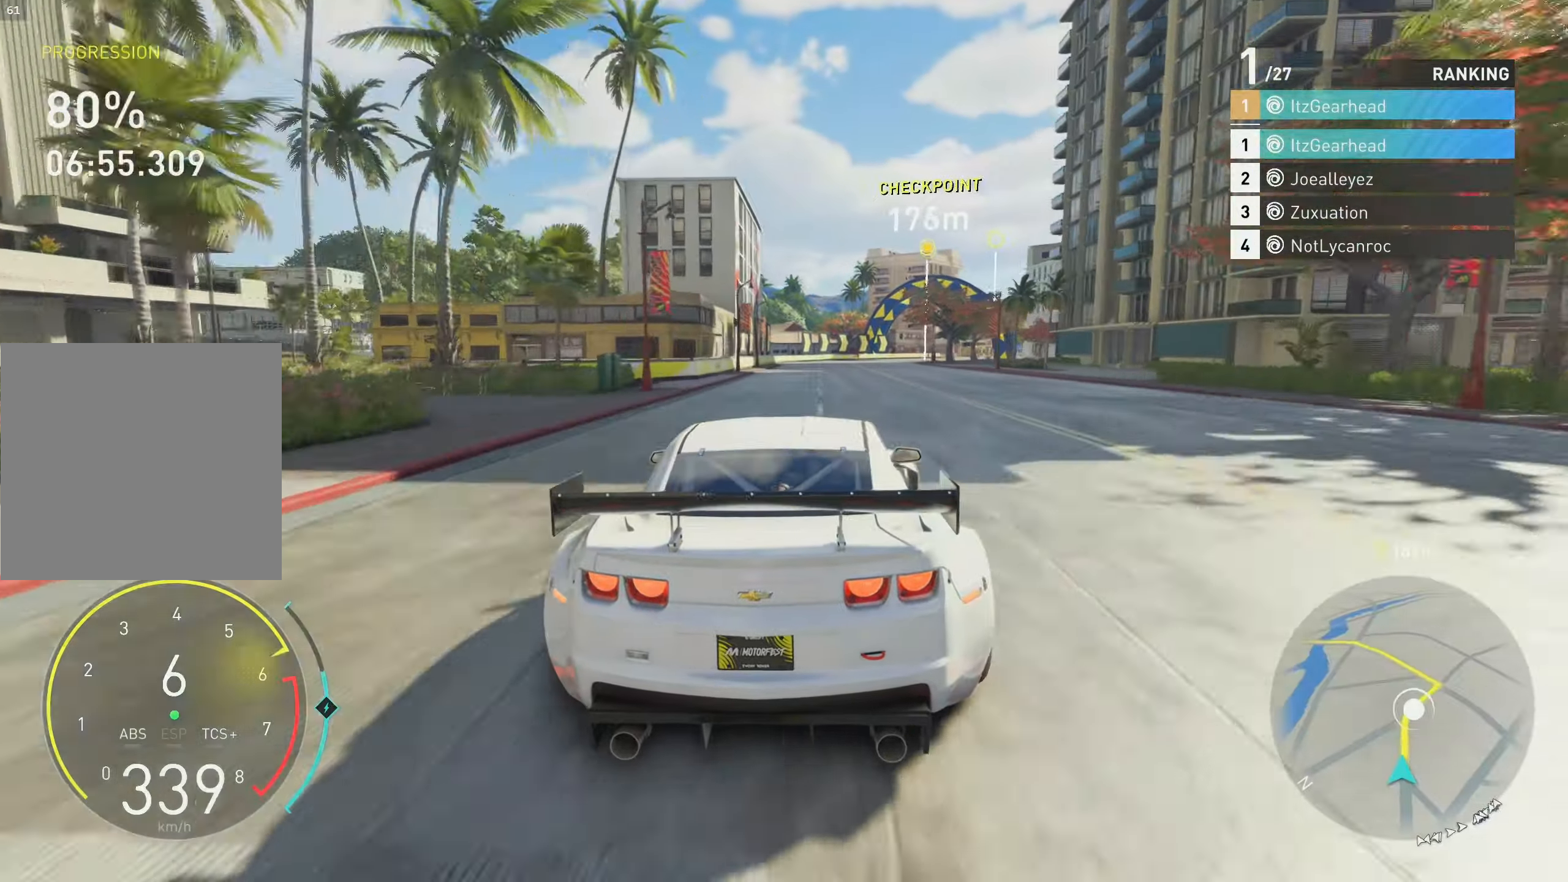
Gameplay with a controller (Xbox layout); each line is a JSON object with the inputs held at the frame after it. "events" lists button and stick changes between this image and that frame as [ms after this image, input, new state], when the widget could be followed in between. Not read: right_stick.
{"buttons": ["R2"], "left_stick": "up", "events": []}
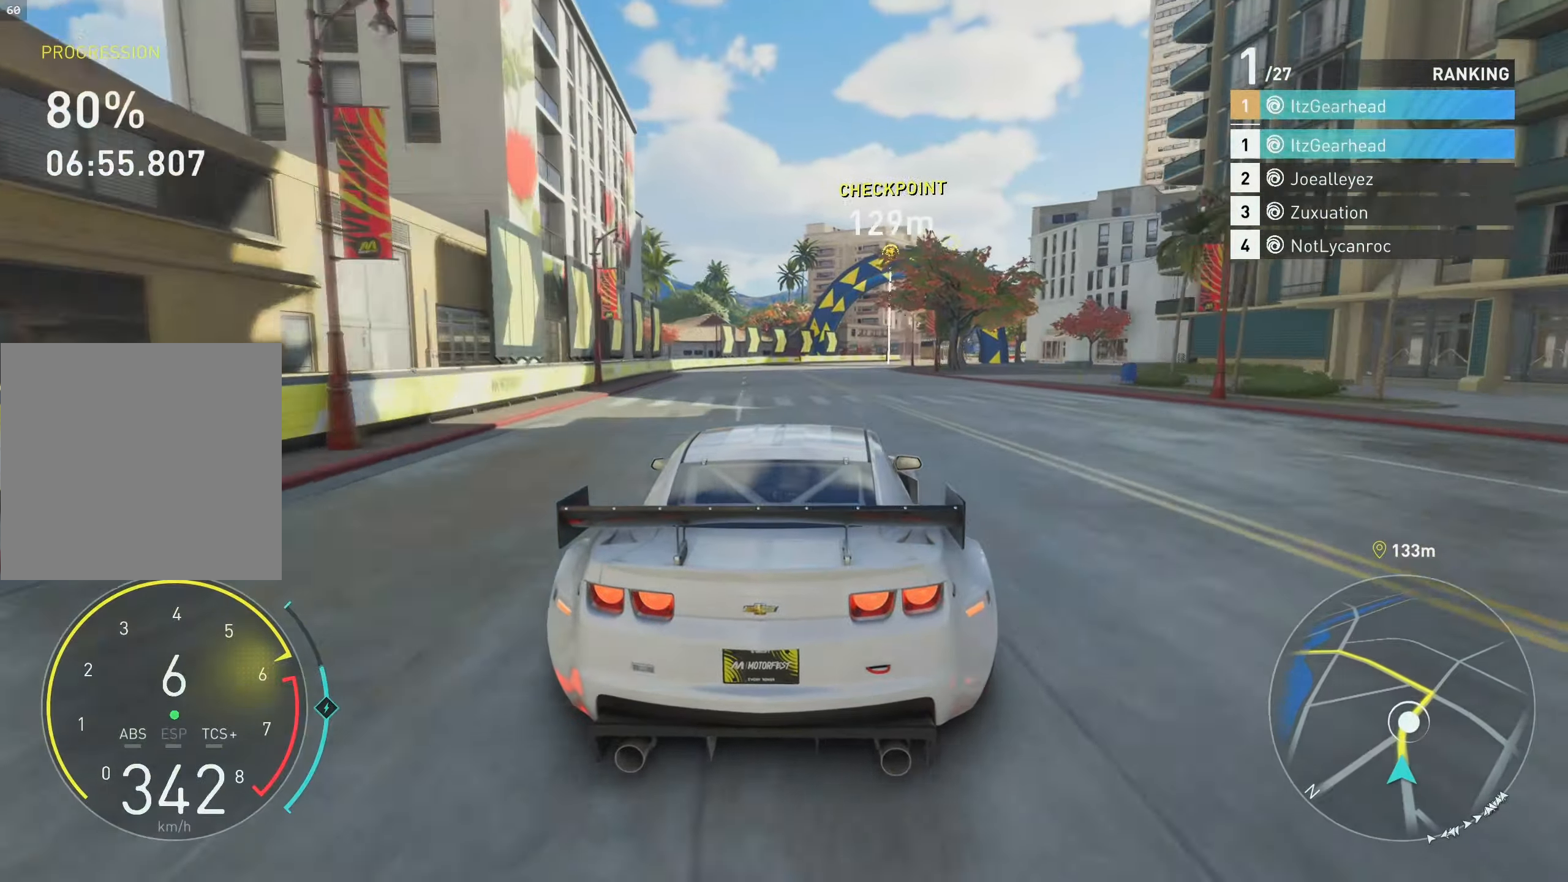
{"buttons": ["R2"], "left_stick": "up", "events": []}
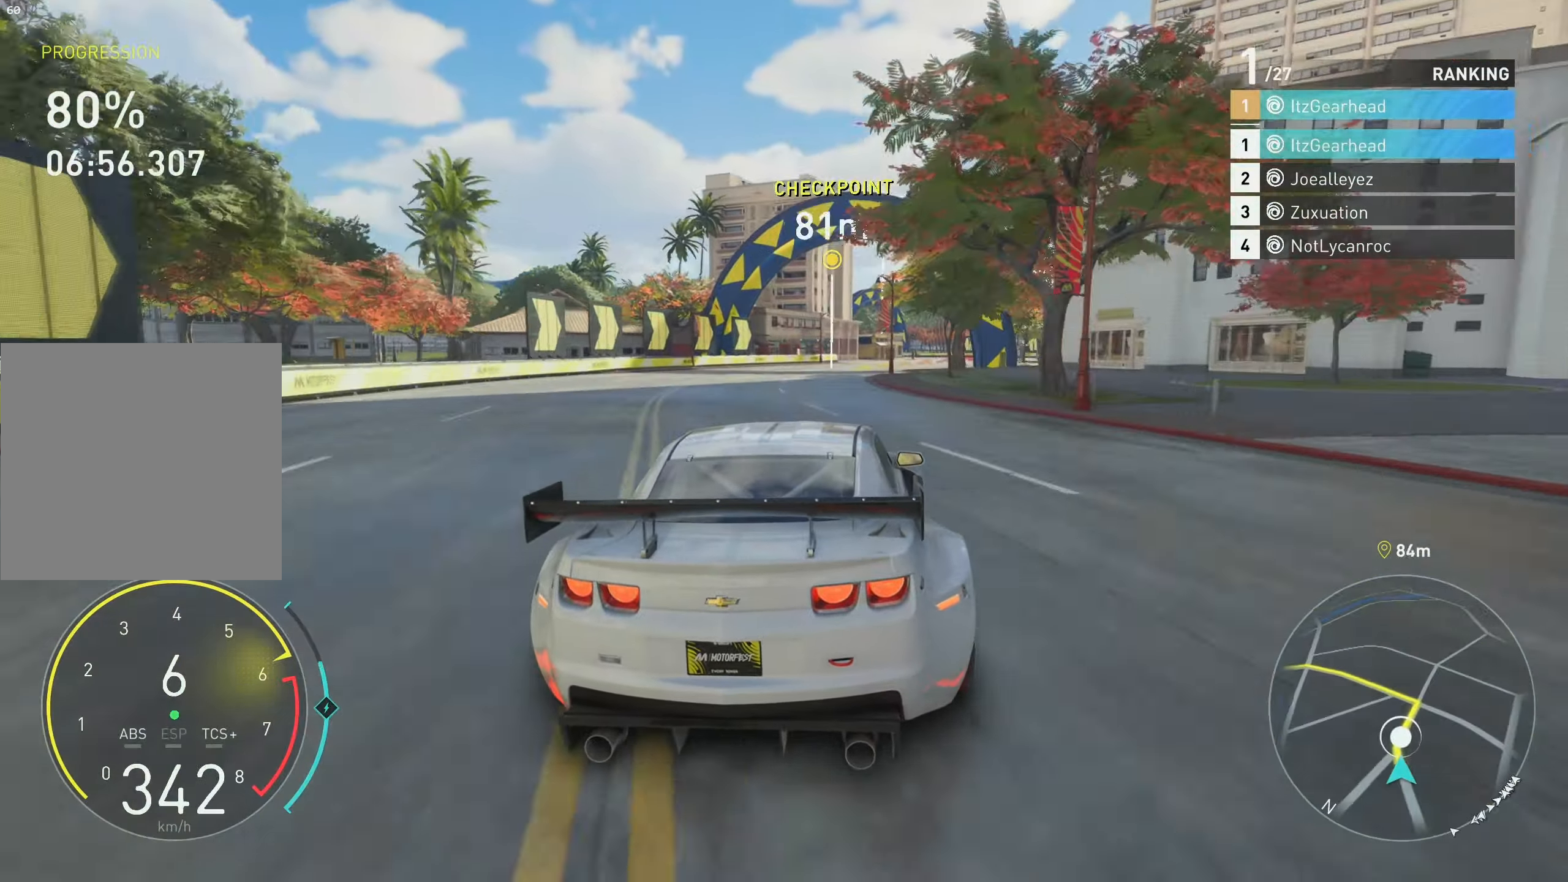
{"buttons": ["R2"], "left_stick": "up", "events": []}
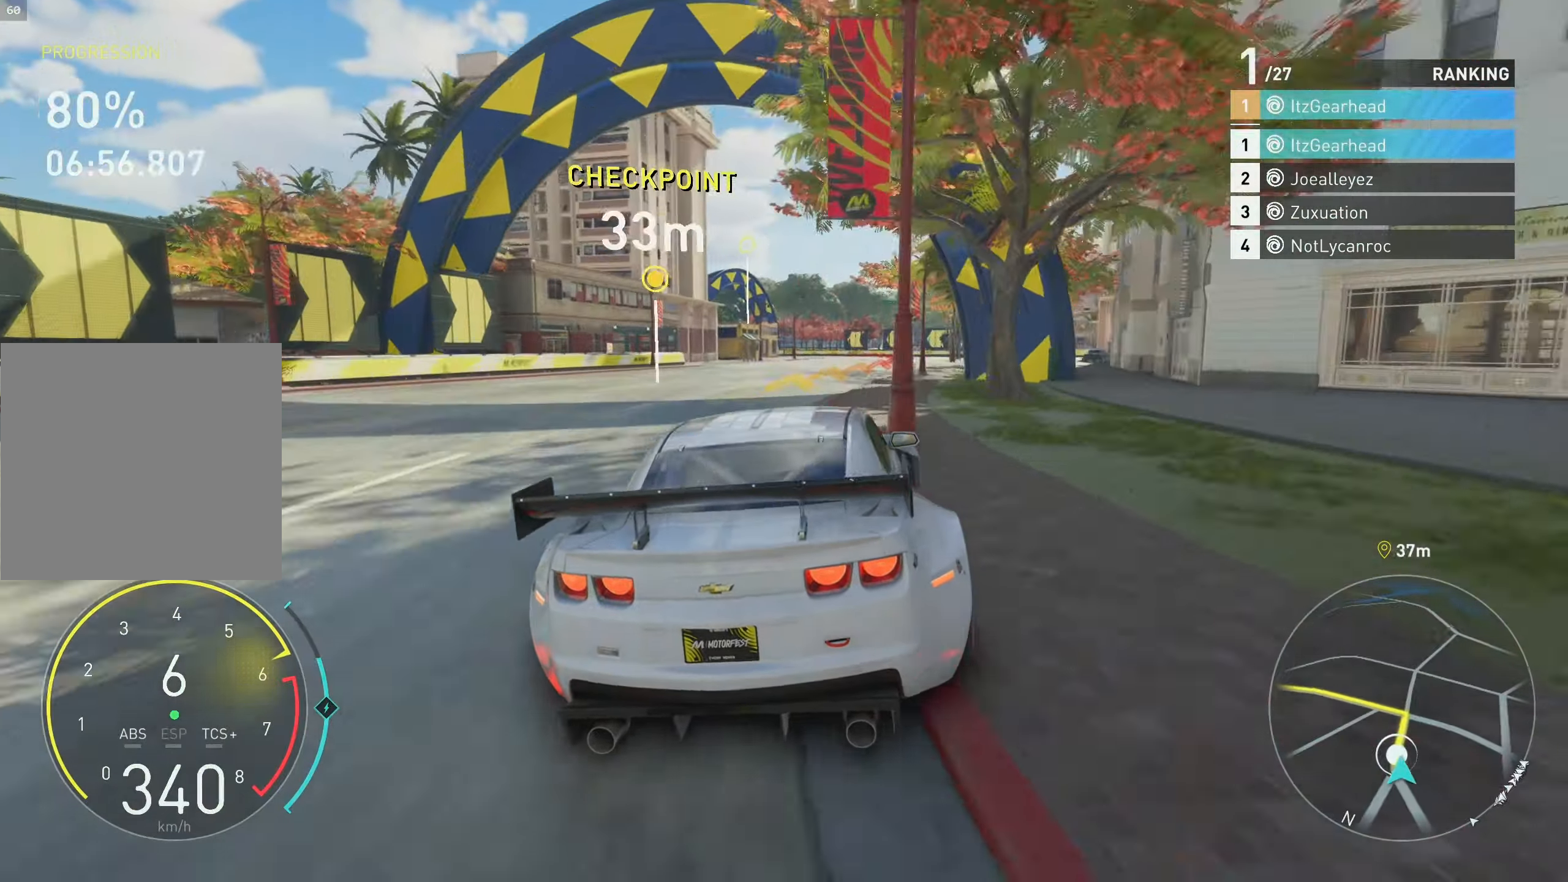
{"buttons": ["L2", "R2"], "left_stick": "up", "events": [[450, "L2", "down"]]}
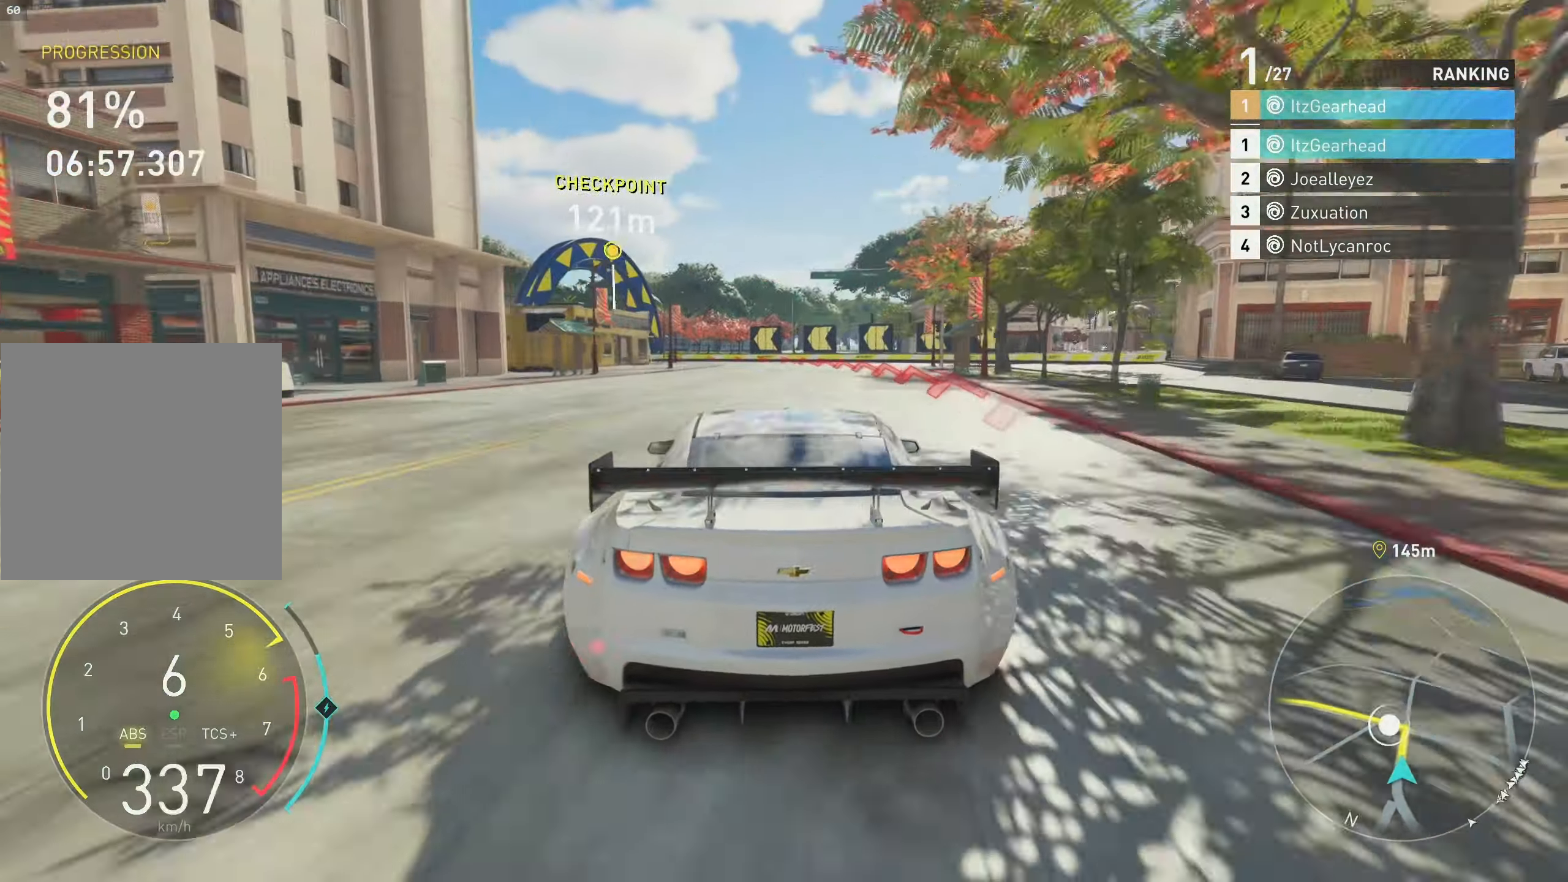
{"buttons": ["L2"], "left_stick": "up-left", "events": [[50, "R2", "up"], [100, "X", "down"], [200, "X", "up"], [250, "left_stick", "up-left"]]}
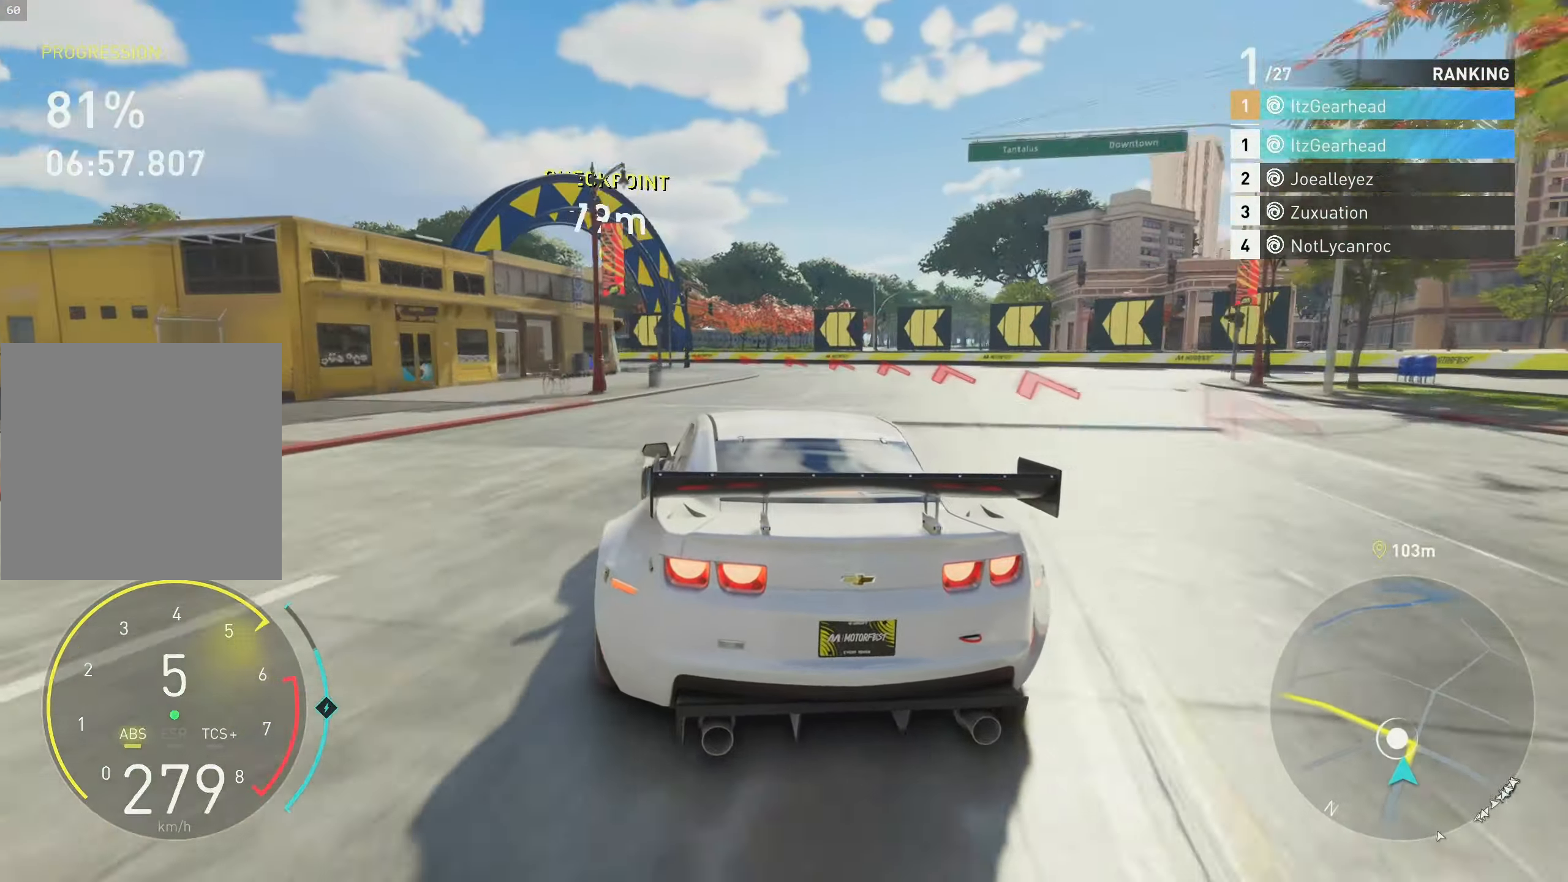
{"buttons": [], "left_stick": "up-left", "events": [[134, "X", "down"], [250, "X", "up"], [500, "L2", "up"]]}
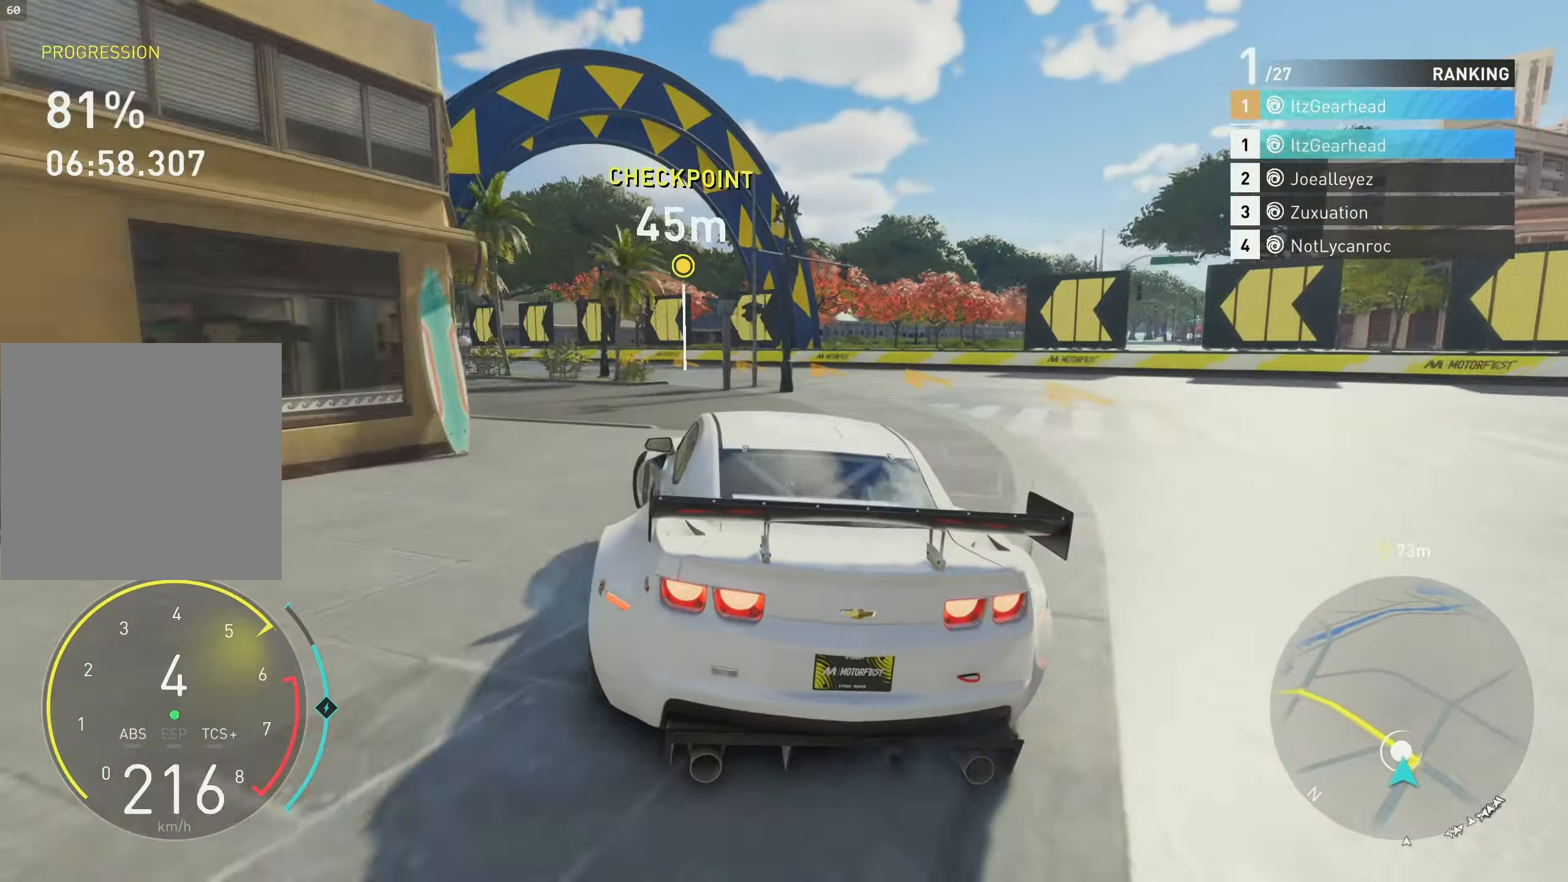
{"buttons": [], "left_stick": "up-left", "events": []}
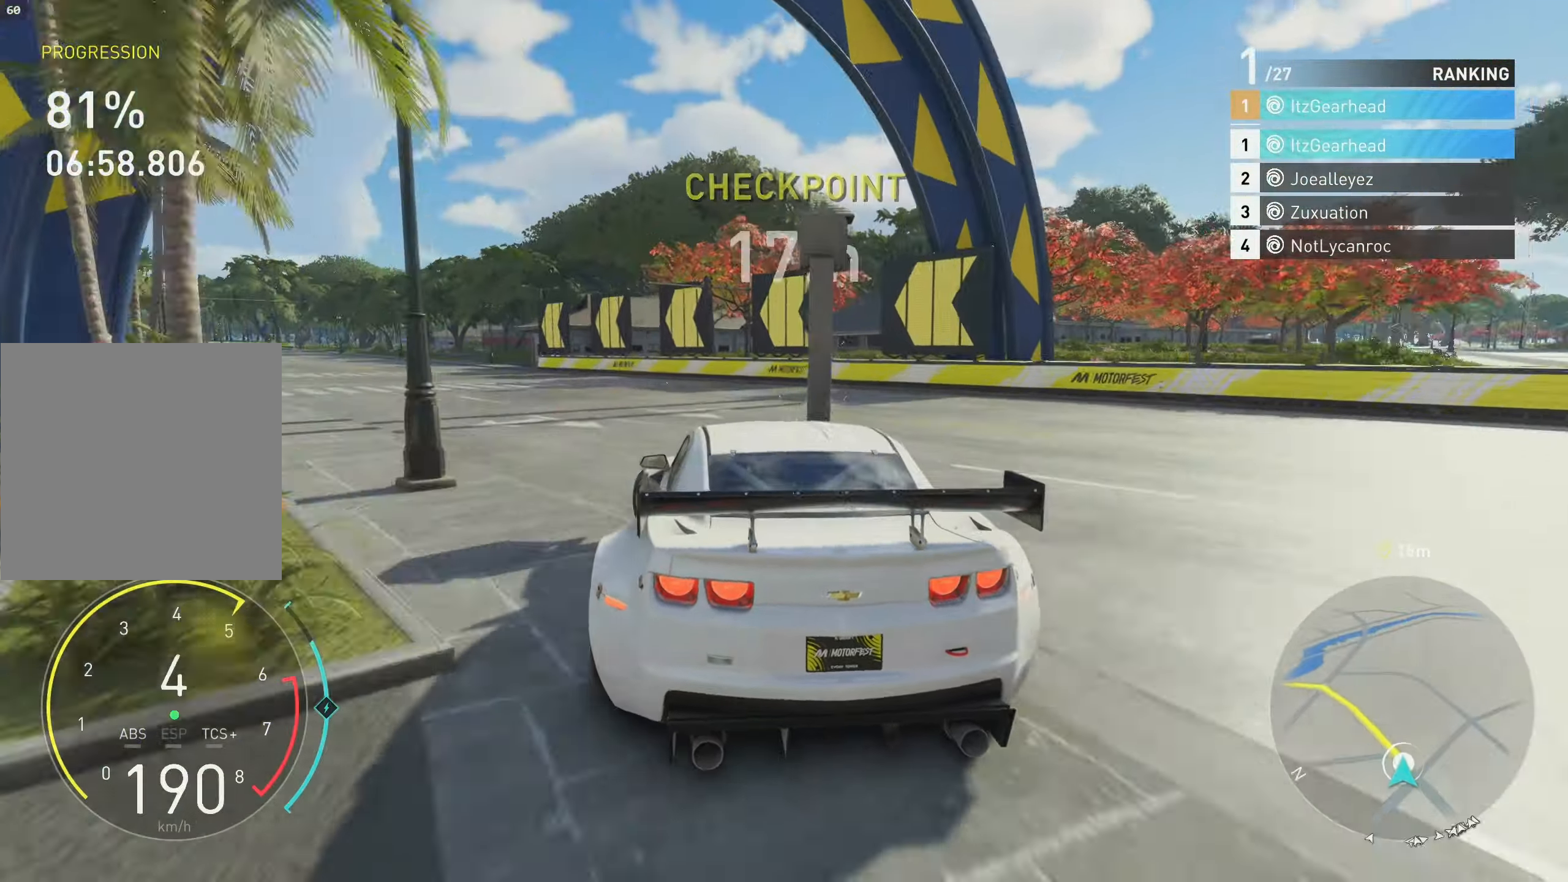
{"buttons": ["R2"], "left_stick": "up-left", "events": [[217, "R2", "down"]]}
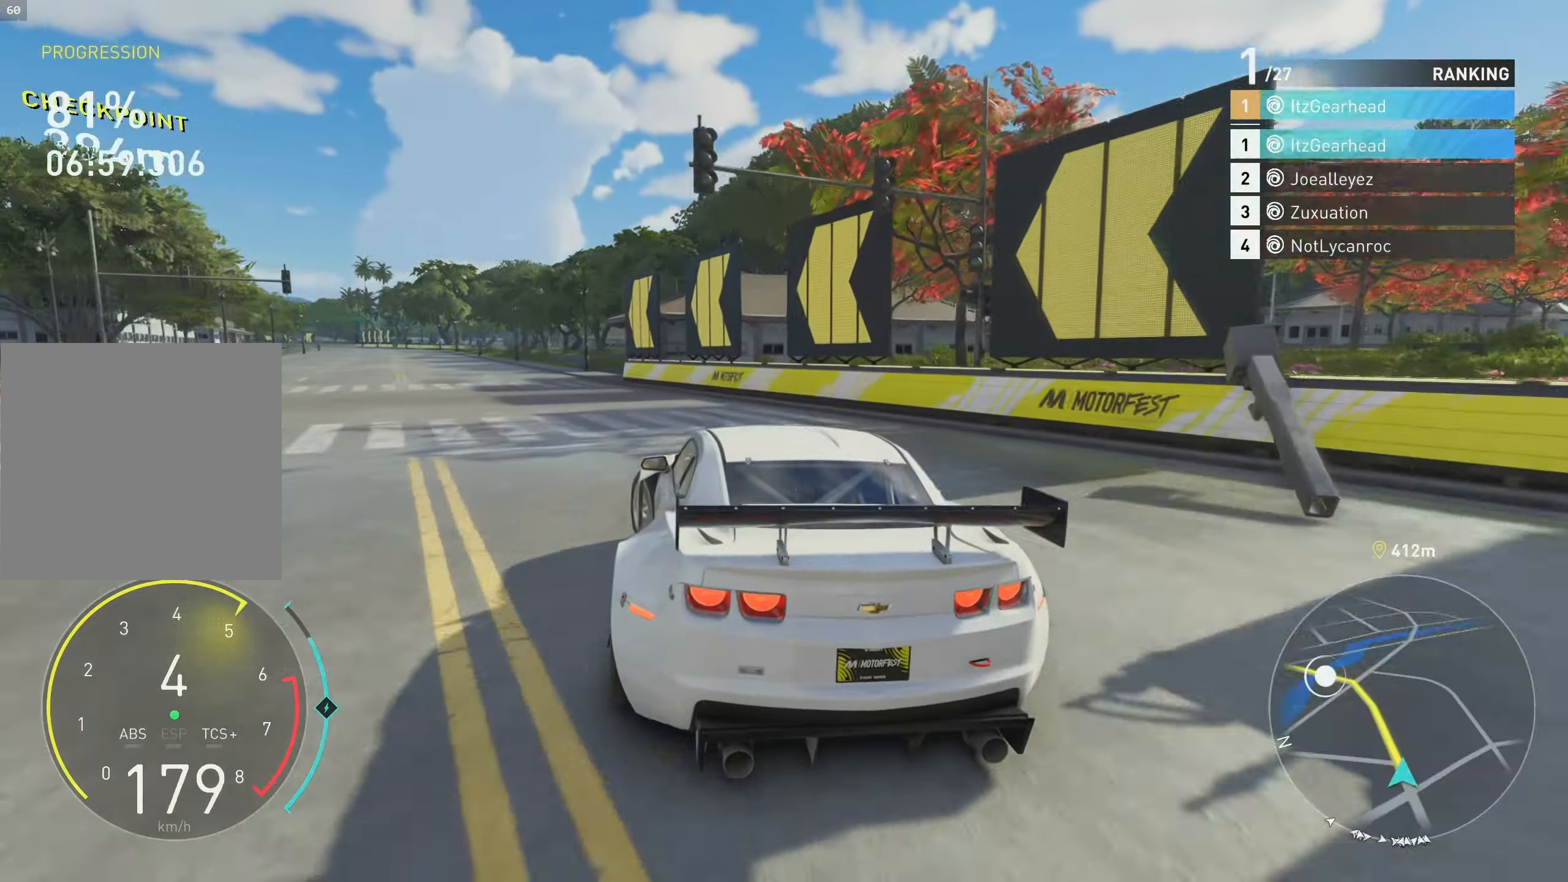
{"buttons": ["R2"], "left_stick": "up-left", "events": []}
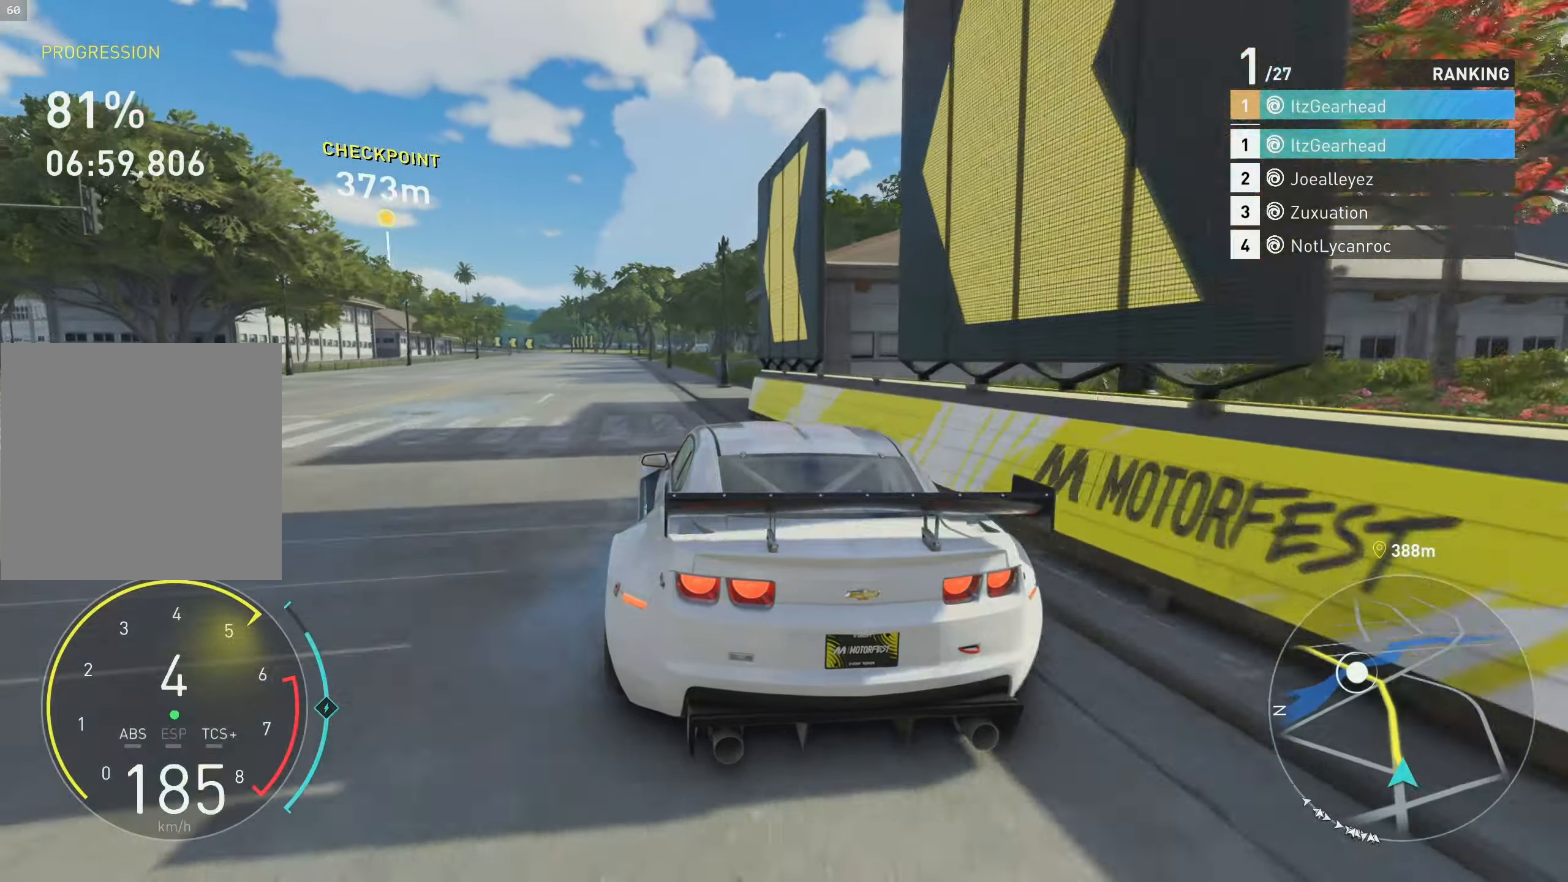
{"buttons": ["R2"], "left_stick": "center", "events": [[183, "left_stick", "up"], [400, "left_stick", "center"]]}
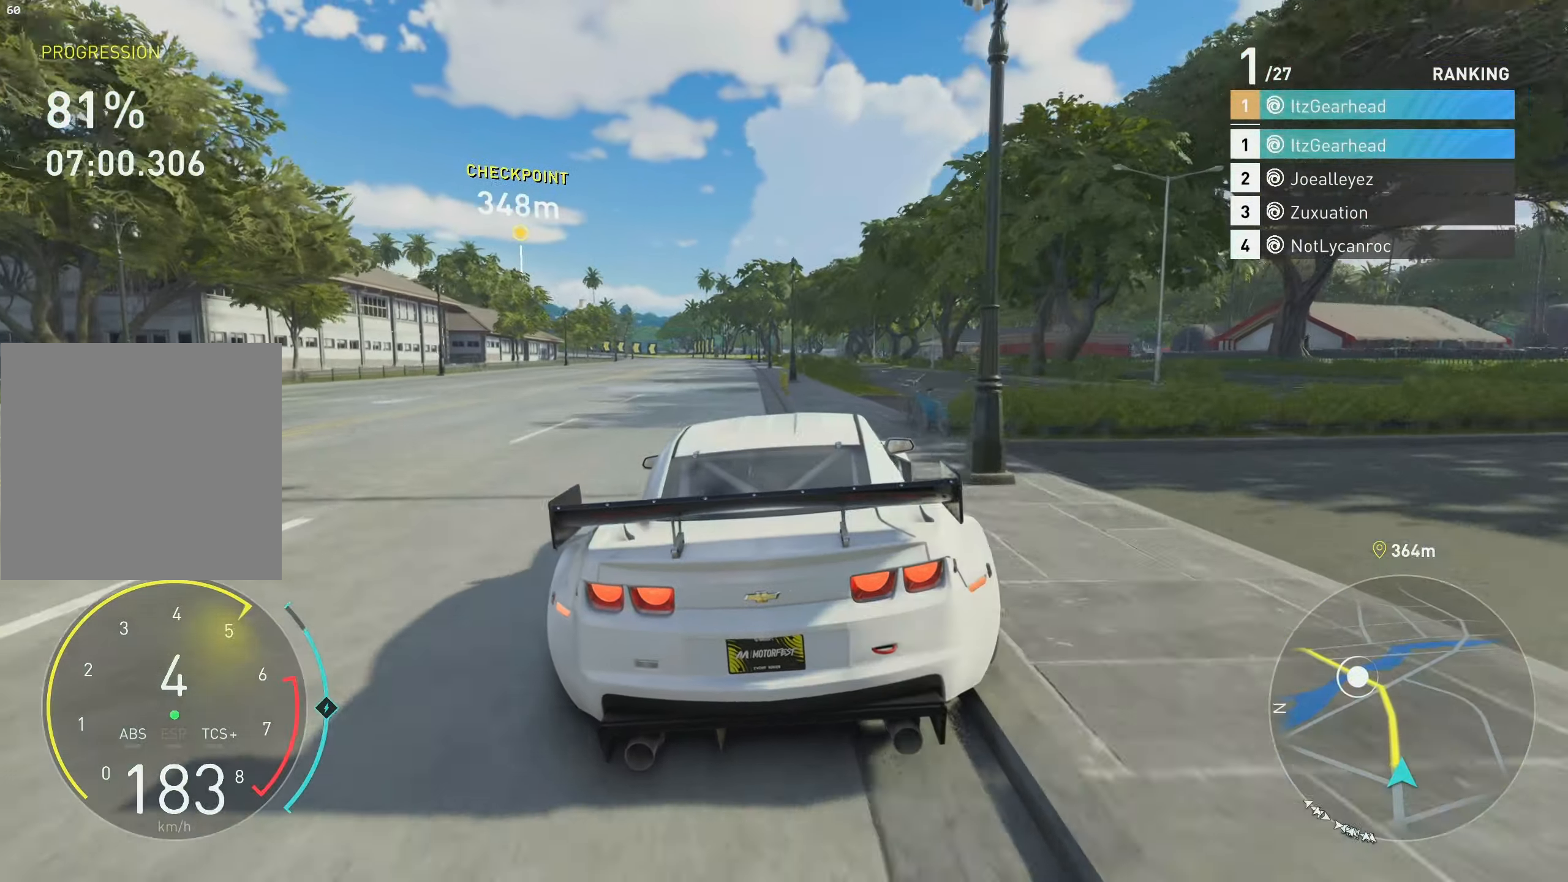
{"buttons": ["R2"], "left_stick": "up", "events": [[16, "A", "down"], [166, "left_stick", "up-left"], [316, "left_stick", "center"], [350, "A", "up"], [466, "left_stick", "up"]]}
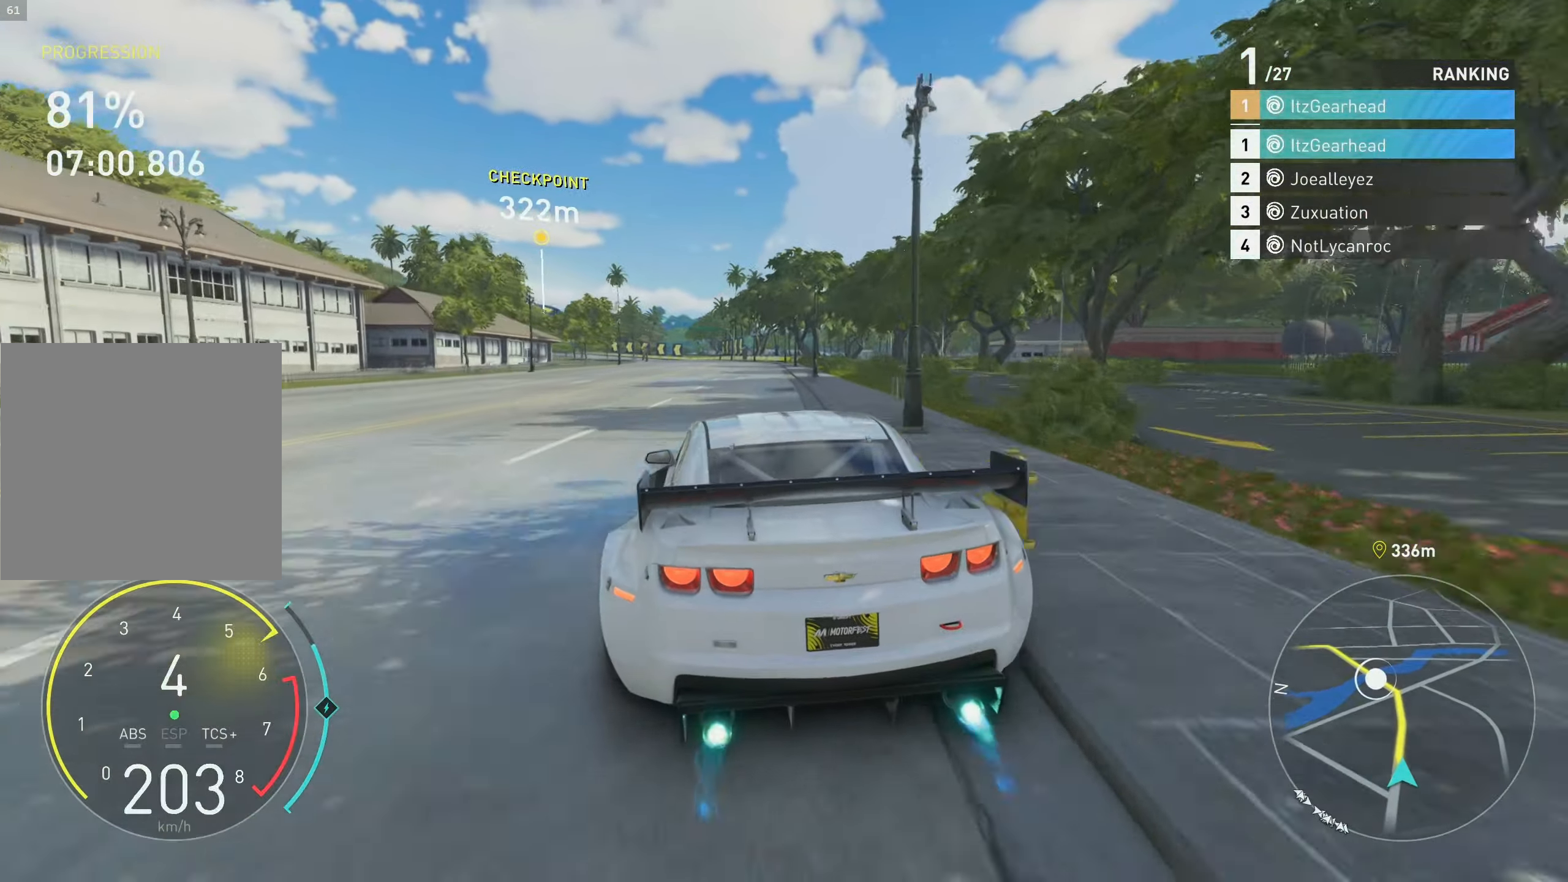
{"buttons": ["R2"], "left_stick": "up", "events": [[33, "A", "down"], [350, "A", "up"]]}
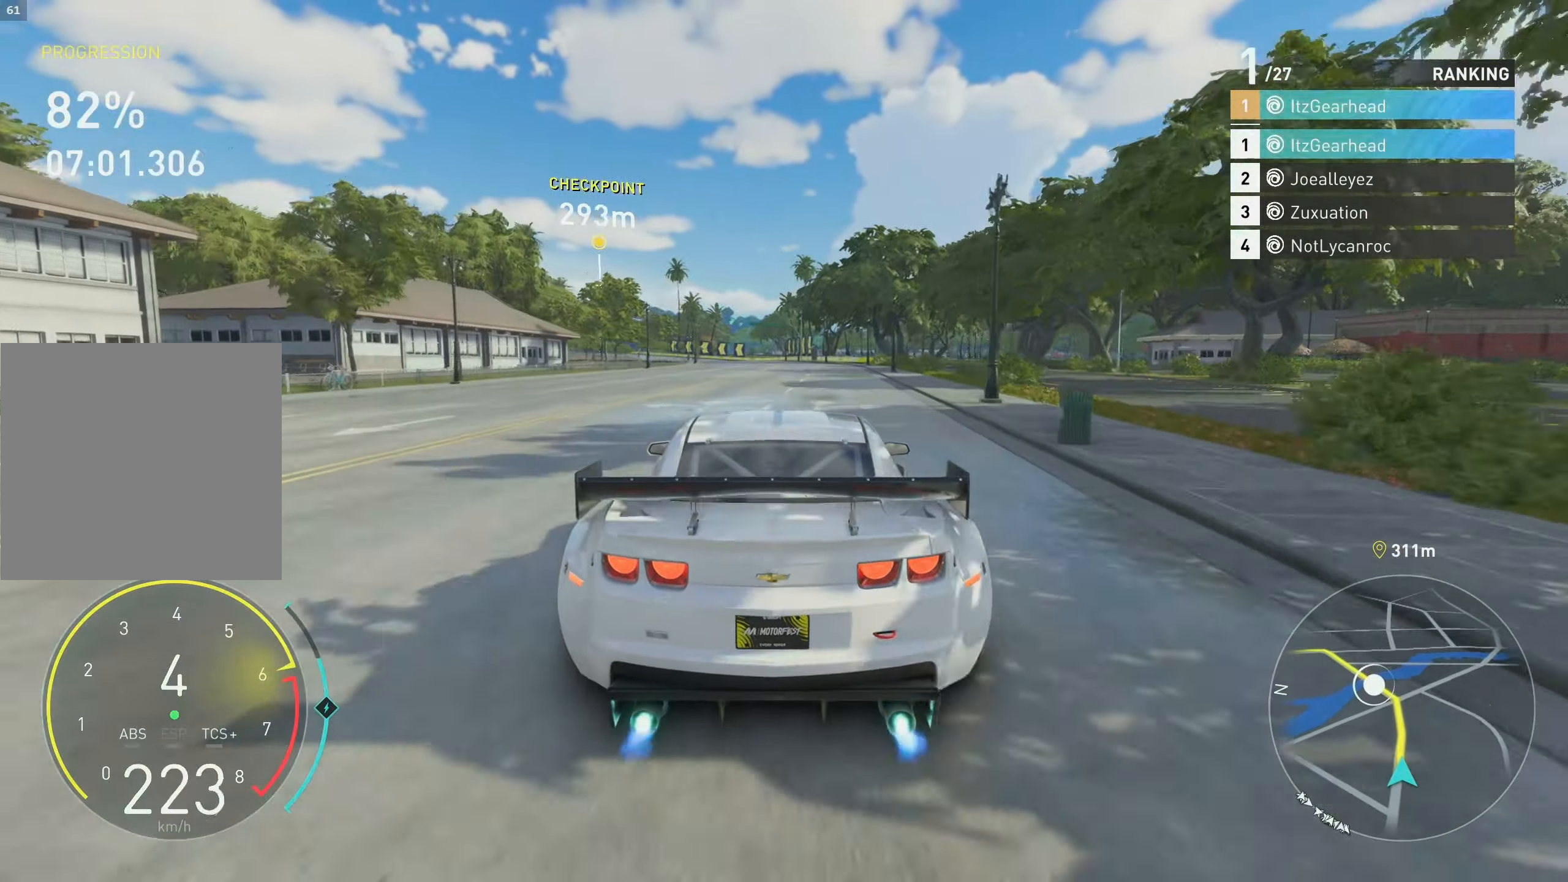
{"buttons": ["A", "R2"], "left_stick": "up", "events": [[66, "B", "down"], [183, "B", "up"], [383, "A", "down"]]}
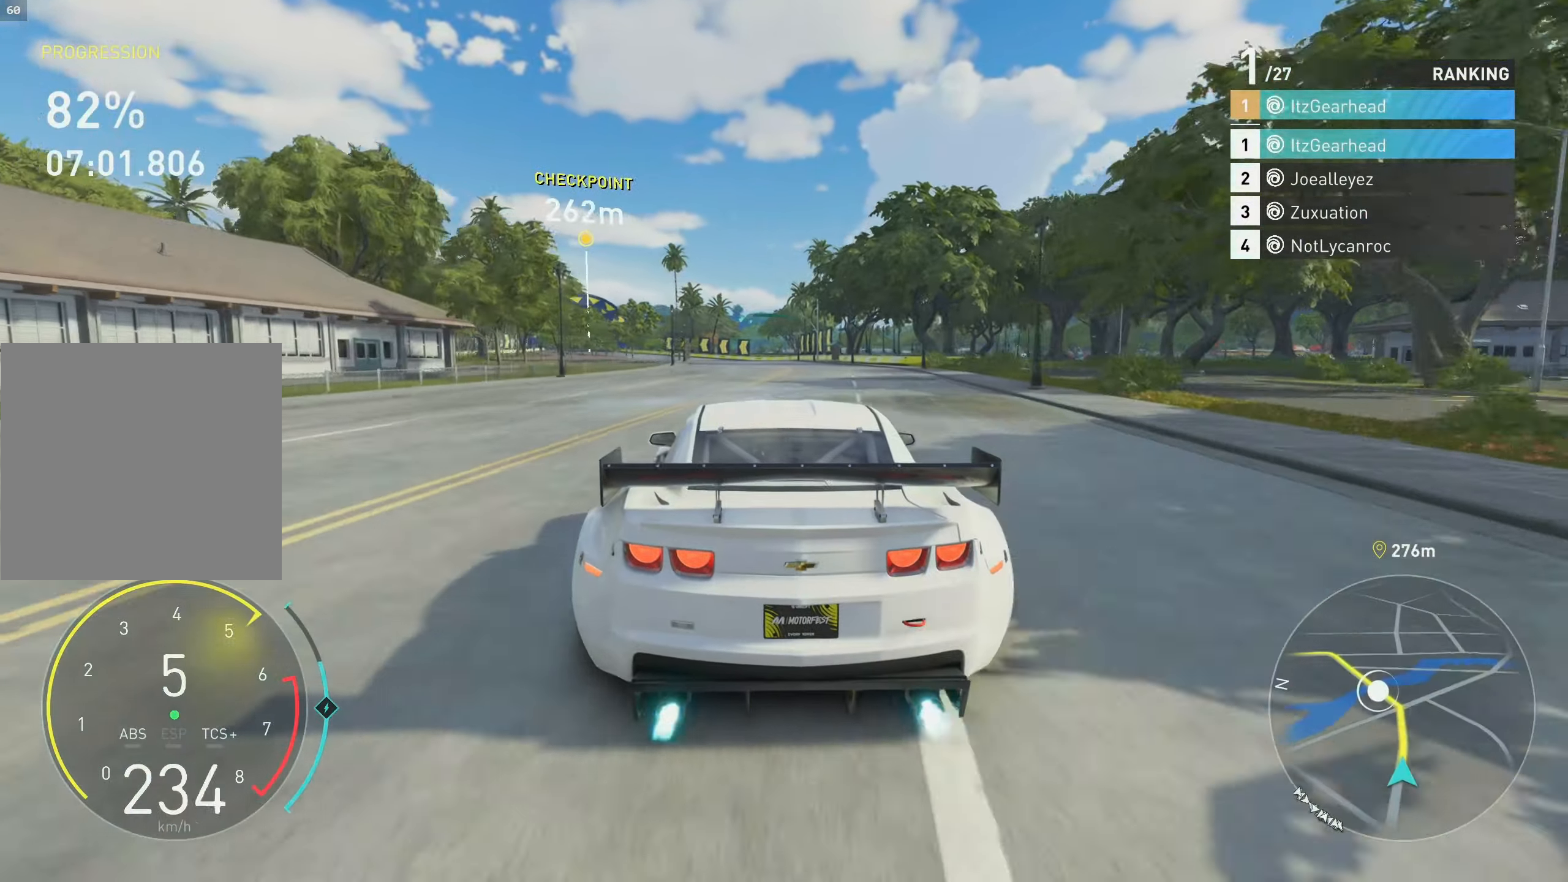
{"buttons": ["A", "R2"], "left_stick": "up", "events": []}
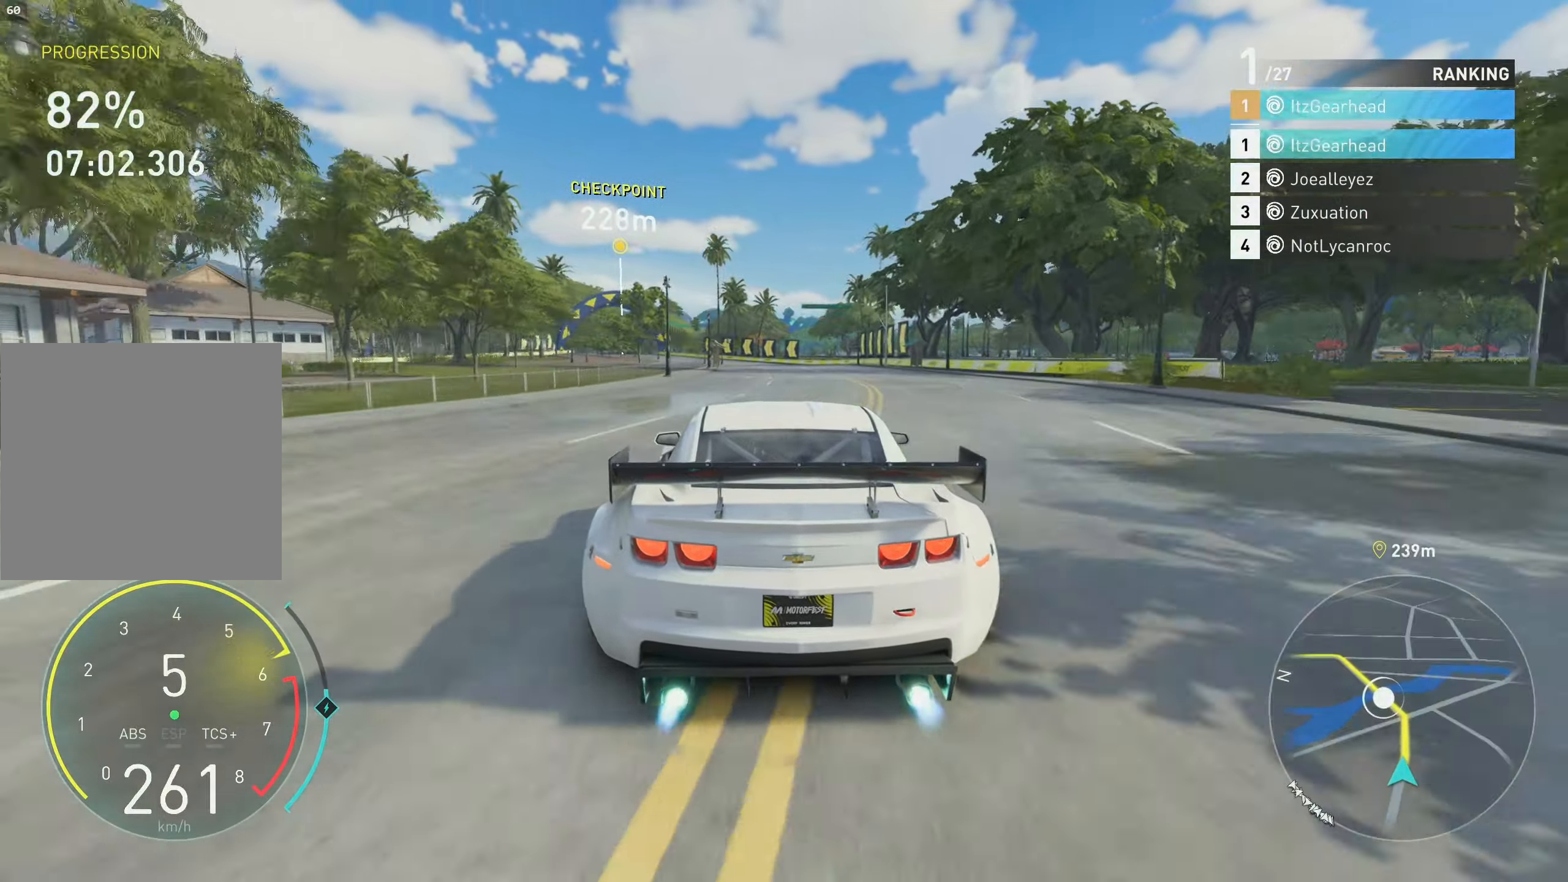
{"buttons": ["R2"], "left_stick": "up", "events": [[83, "A", "up"]]}
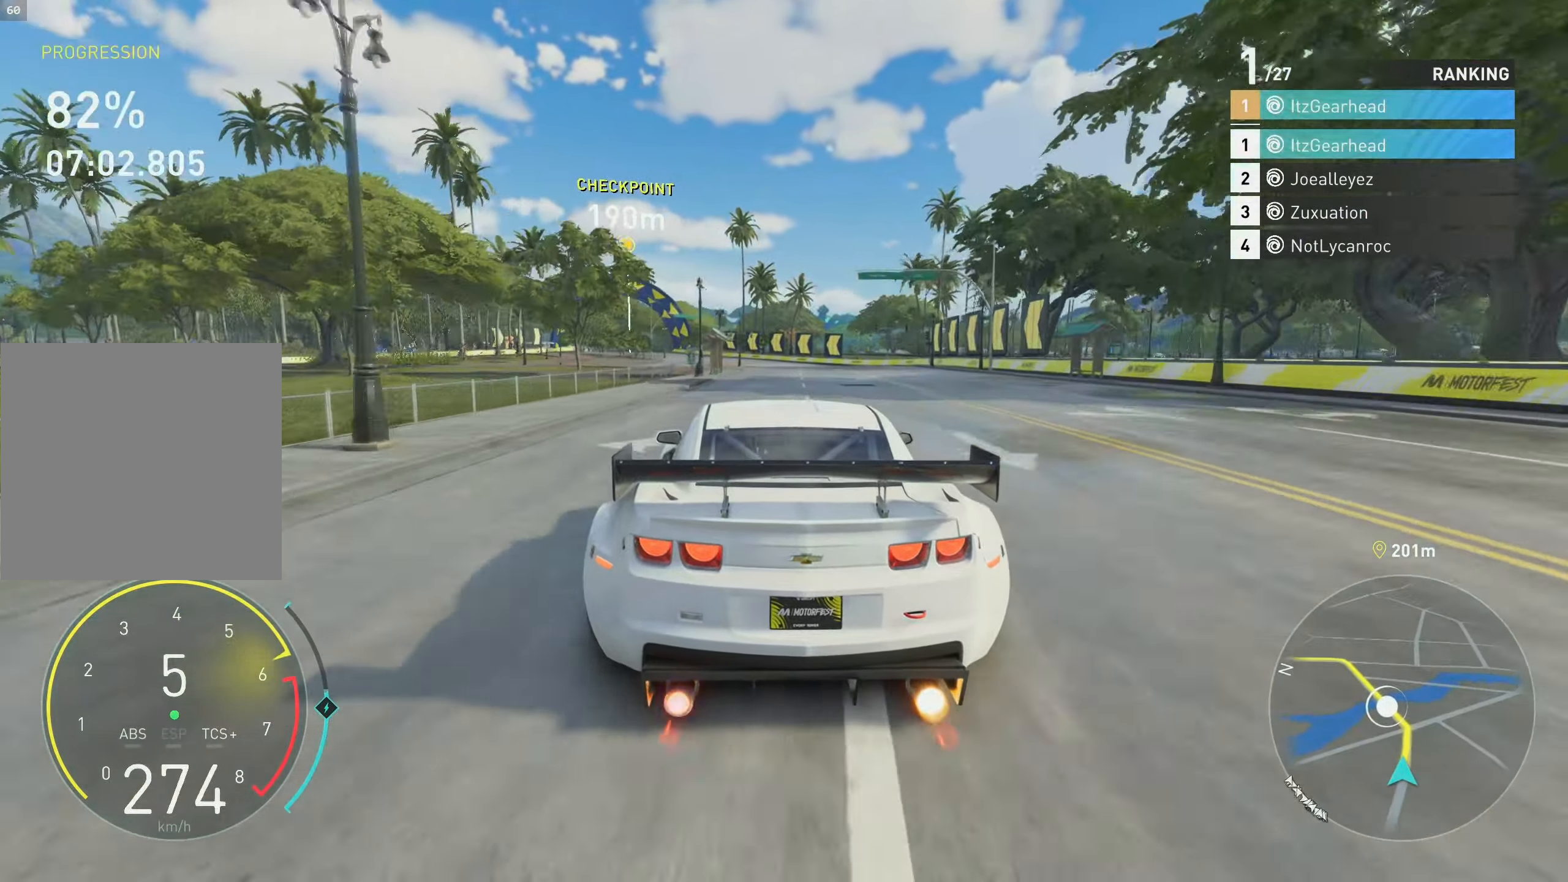
{"buttons": ["R2"], "left_stick": "up", "events": []}
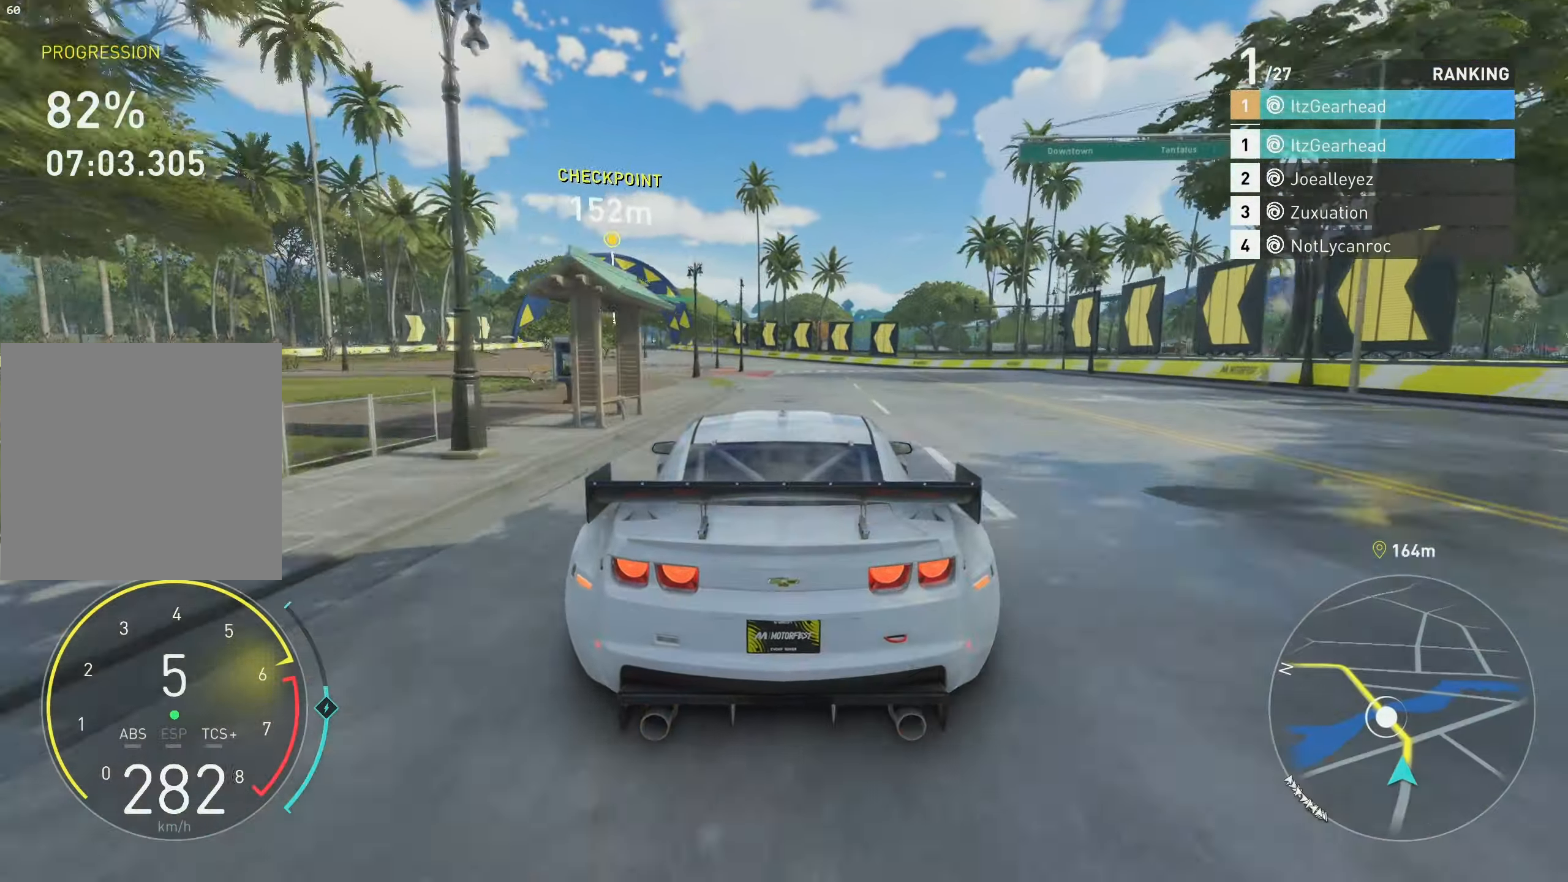
{"buttons": ["B", "R2"], "left_stick": "up-left", "events": [[416, "left_stick", "up-left"], [483, "B", "down"]]}
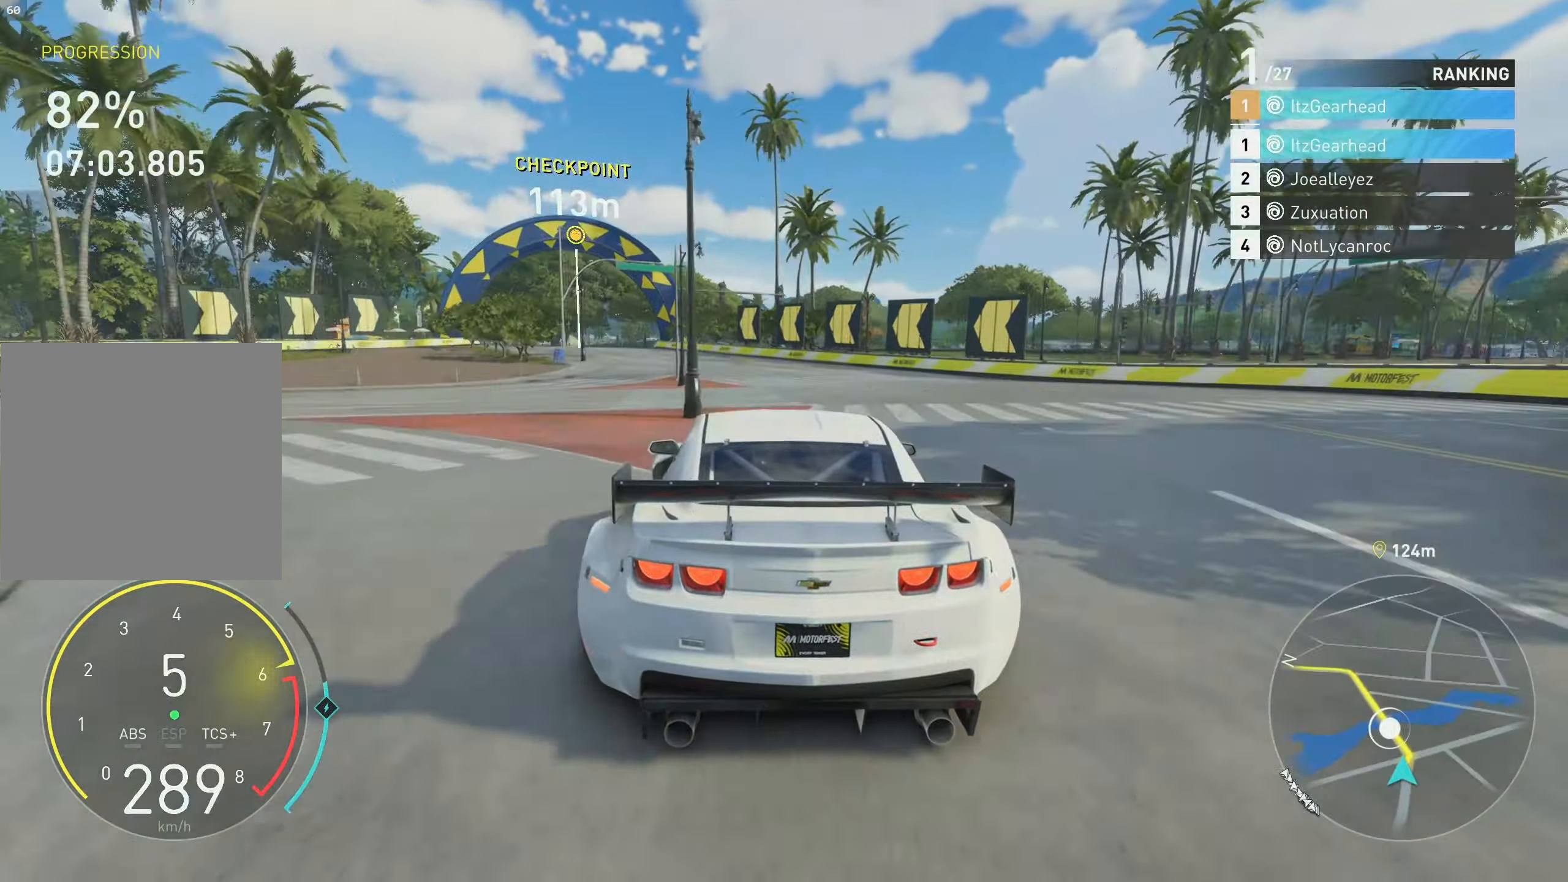
{"buttons": ["R2"], "left_stick": "up-left", "events": [[66, "B", "up"]]}
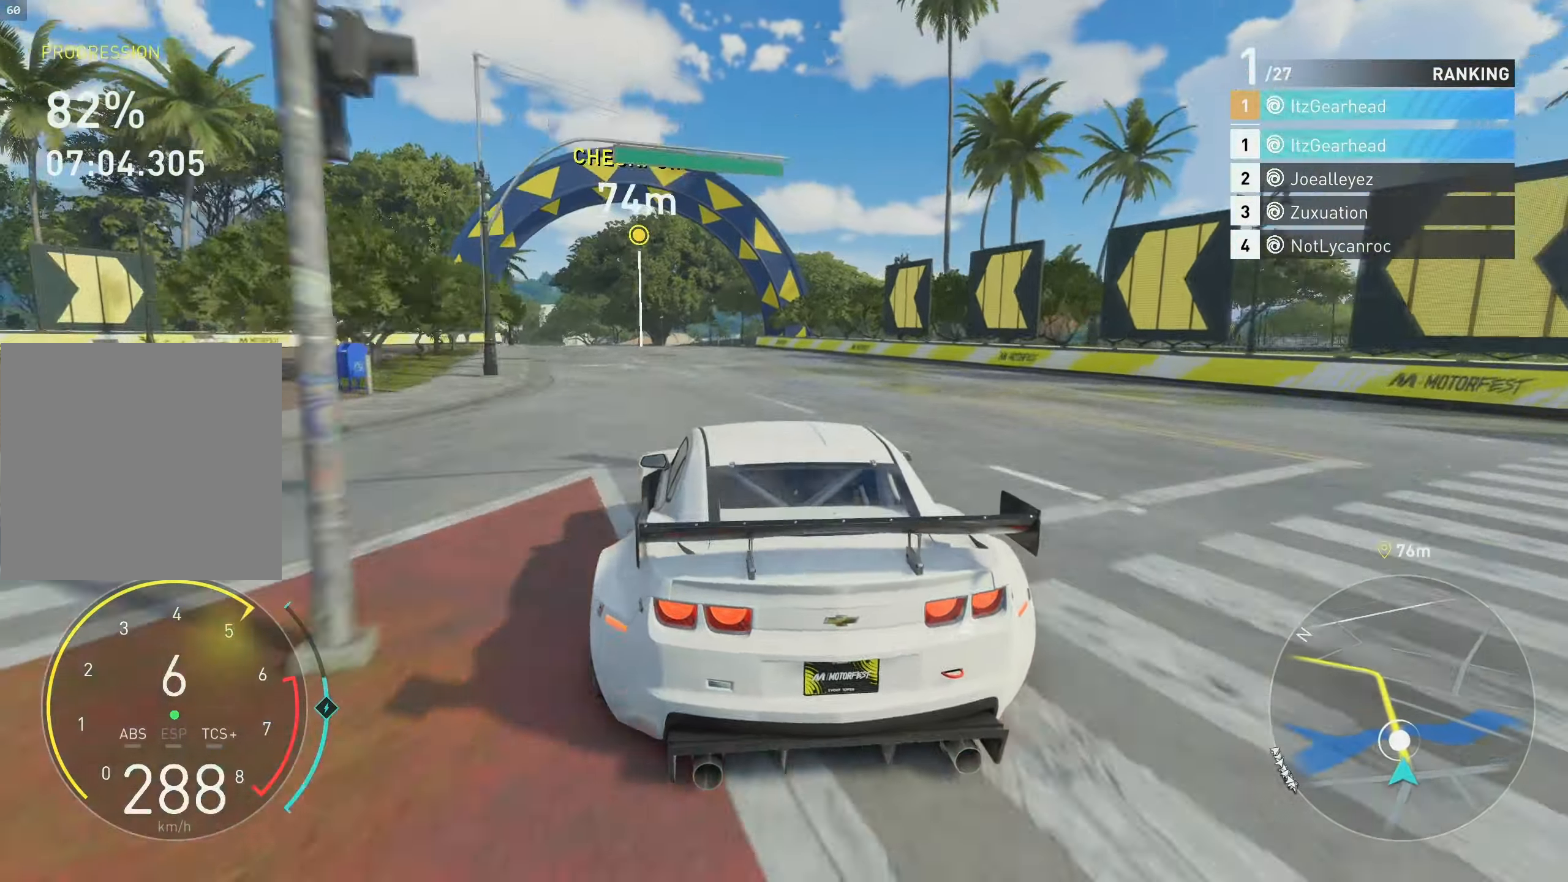
{"buttons": ["R2"], "left_stick": "up", "events": [[350, "left_stick", "up"]]}
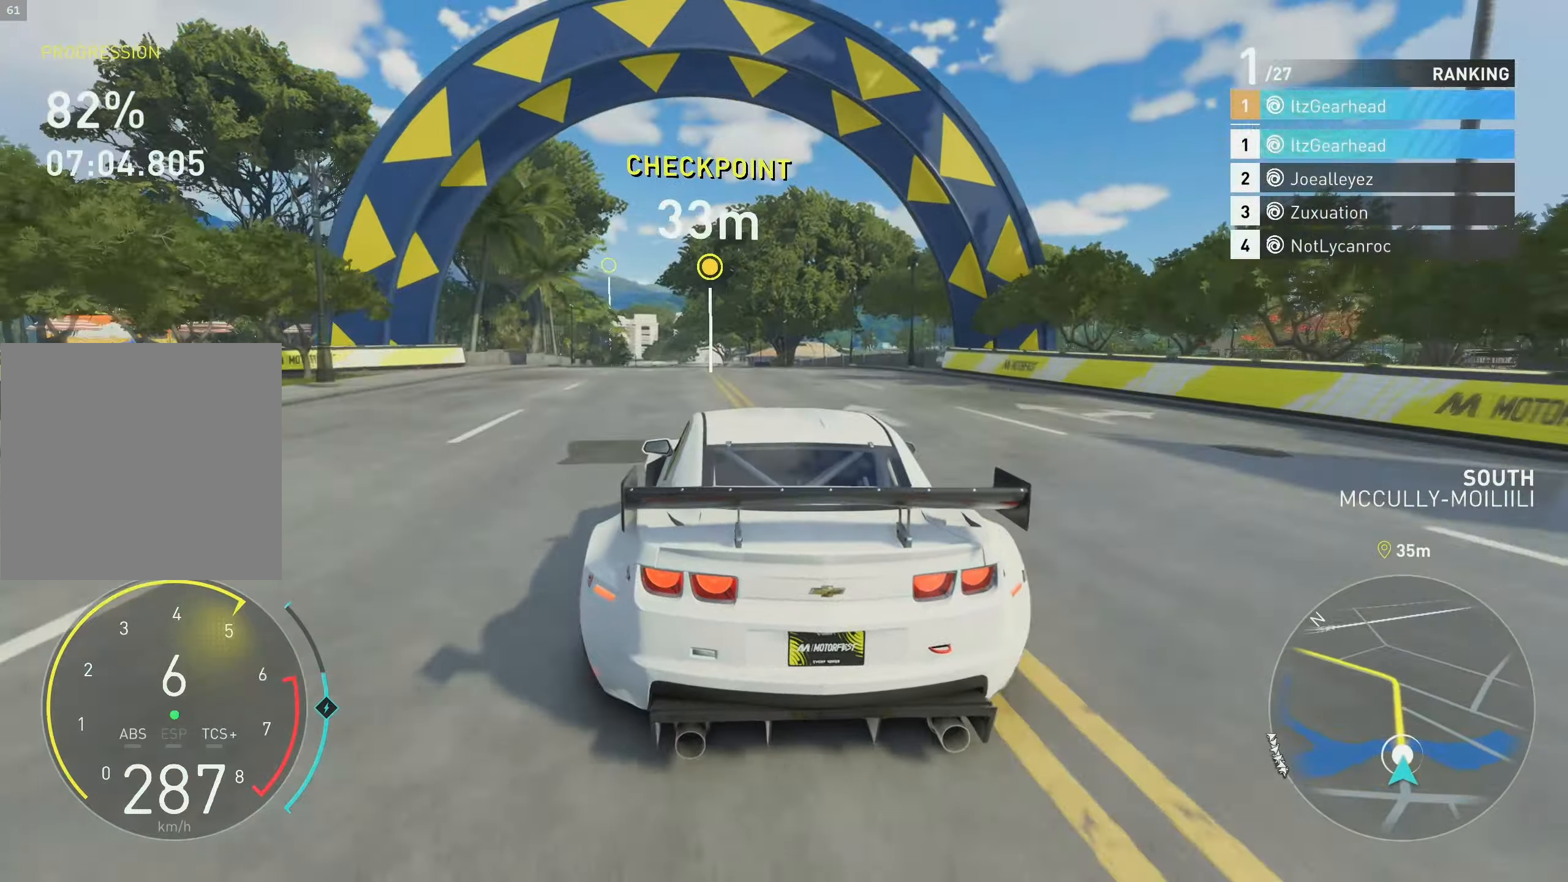
{"buttons": ["R2"], "left_stick": "up", "events": []}
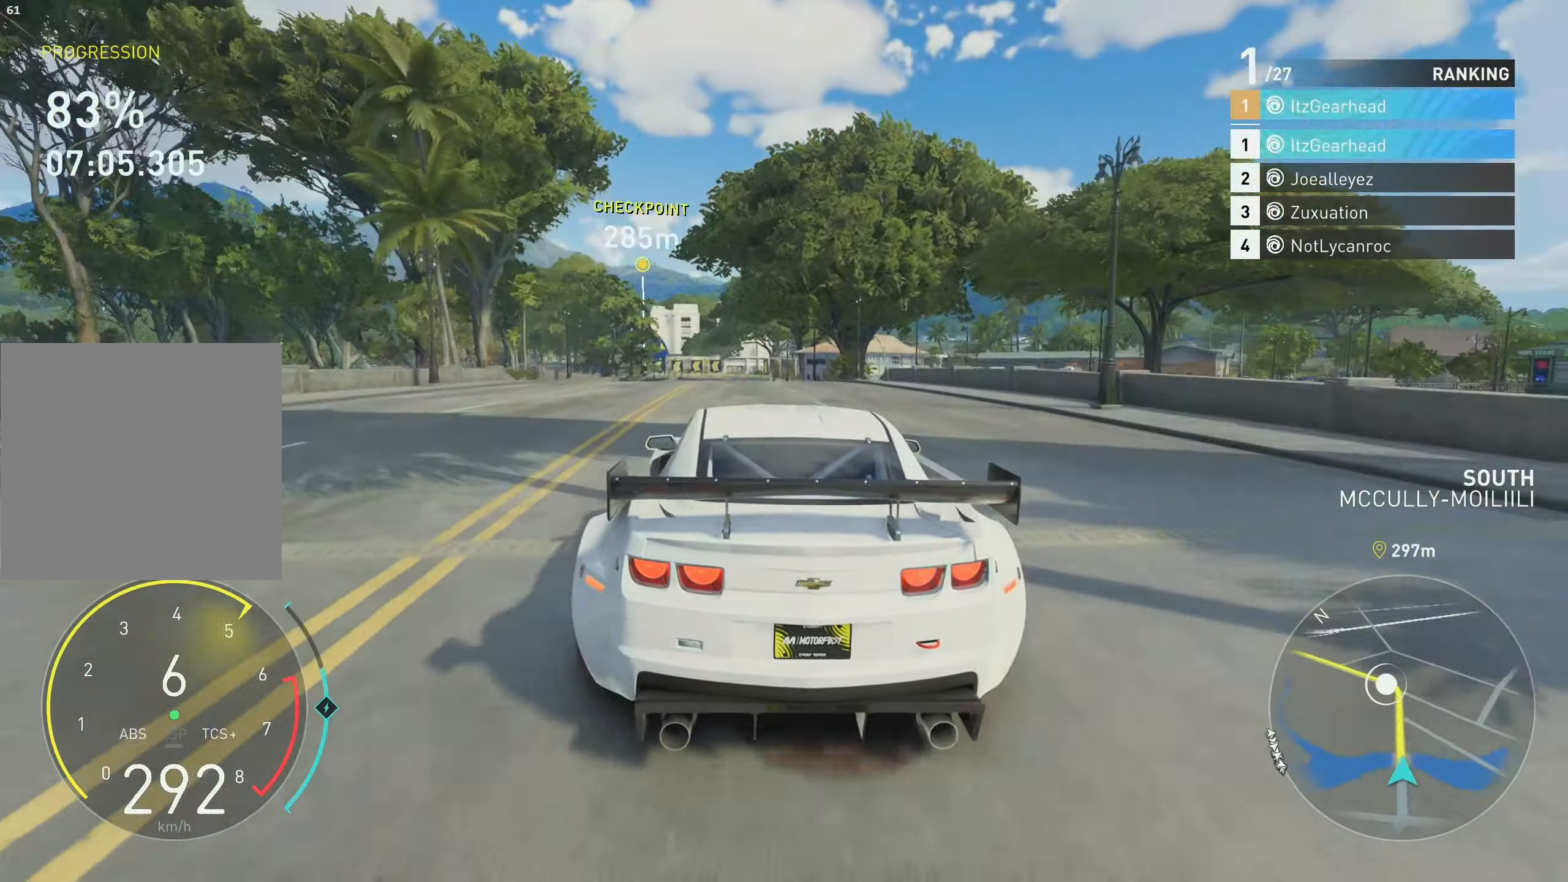
{"buttons": ["R2"], "left_stick": "up", "events": []}
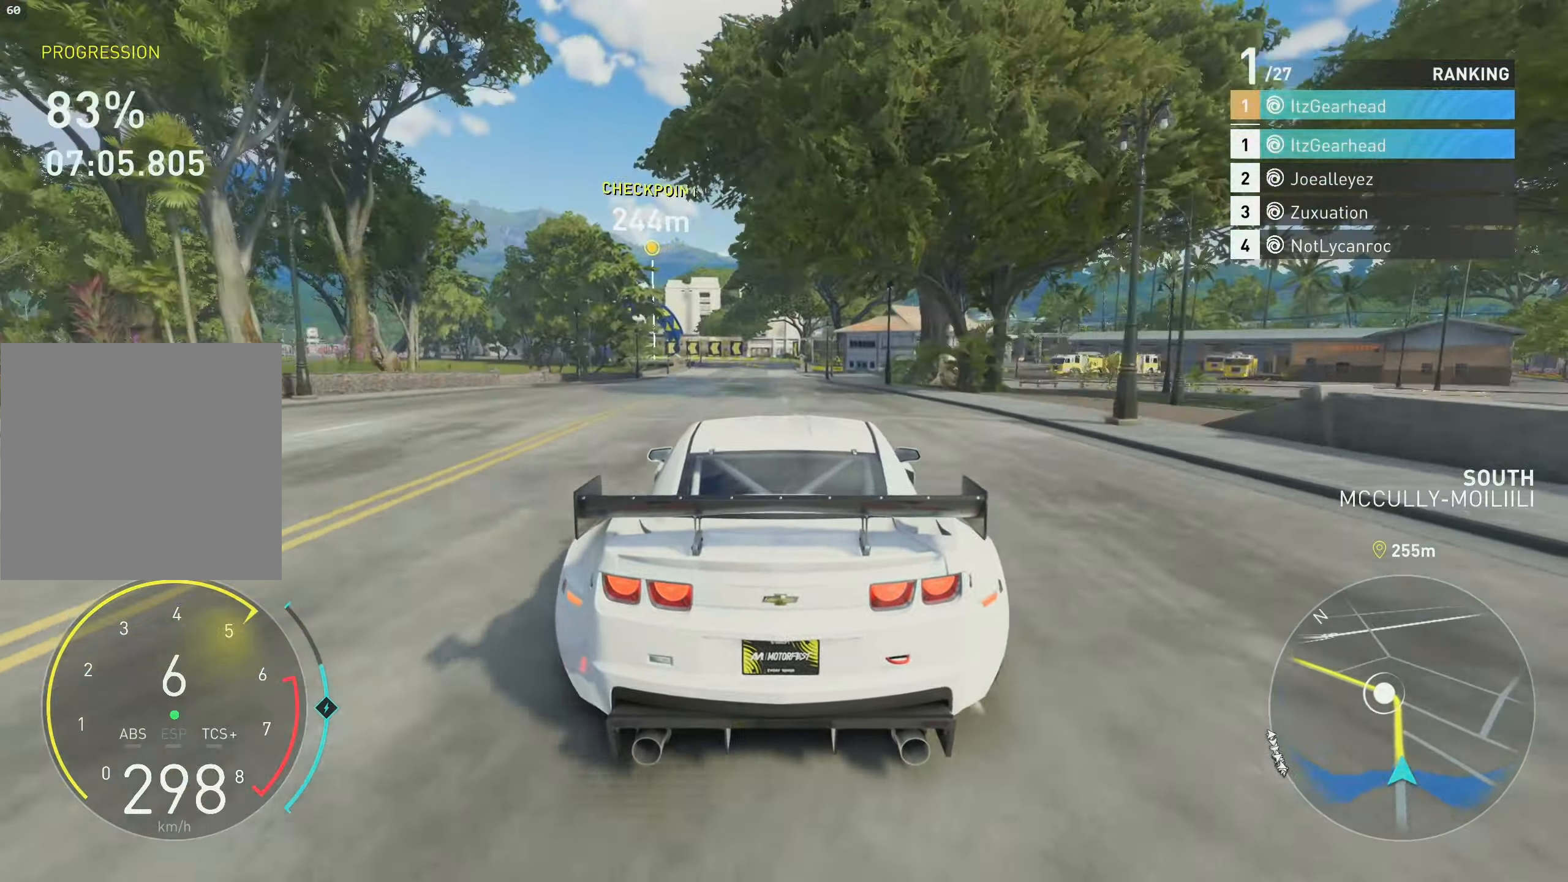
{"buttons": ["R2"], "left_stick": "up", "events": []}
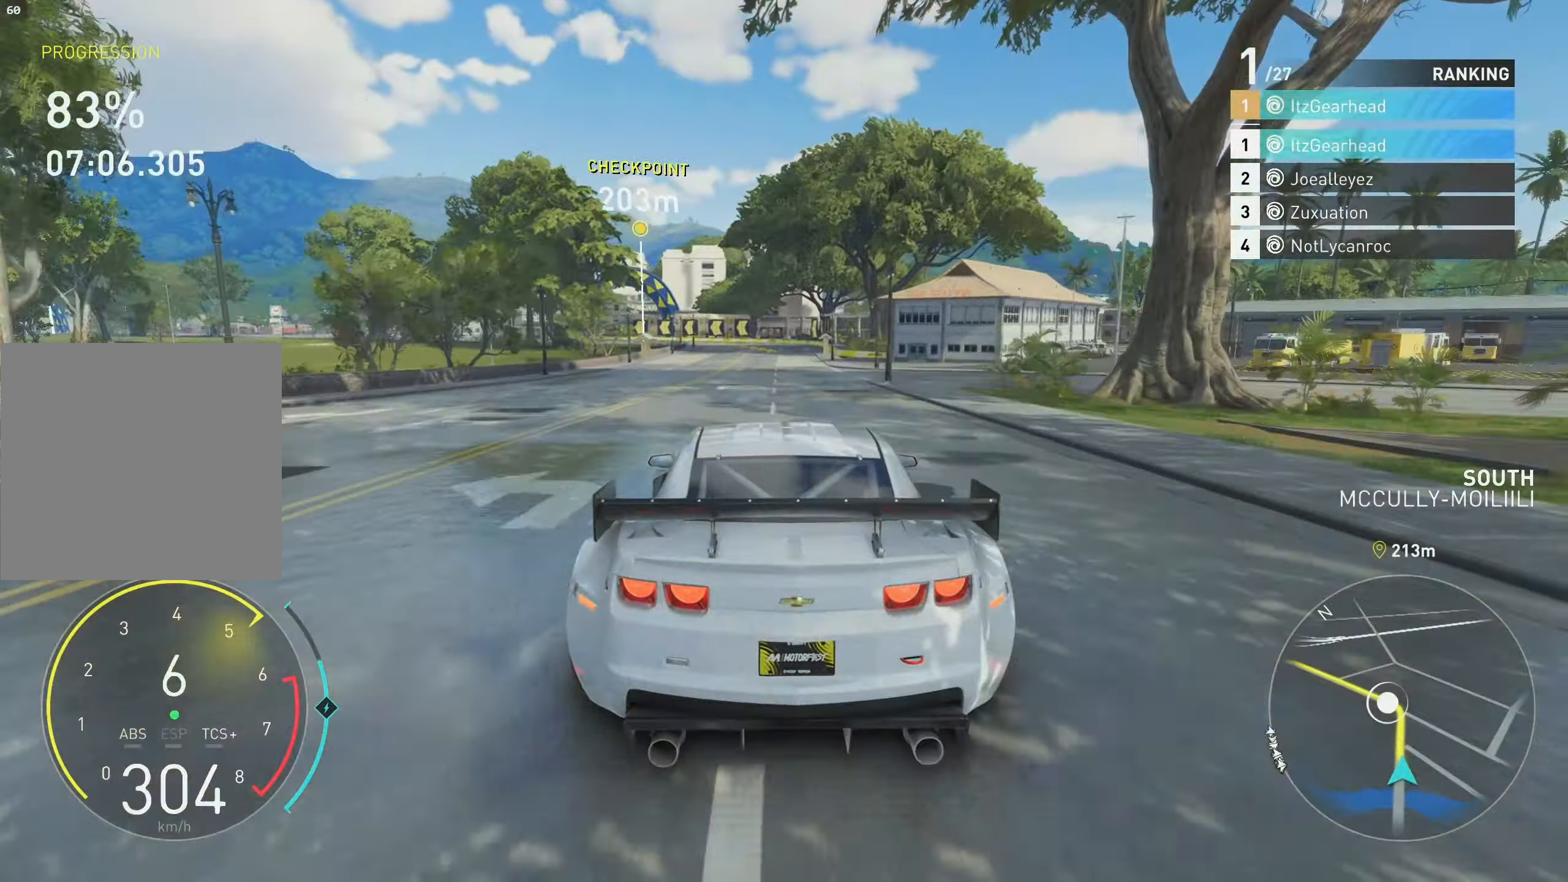
{"buttons": ["R2"], "left_stick": "up", "events": []}
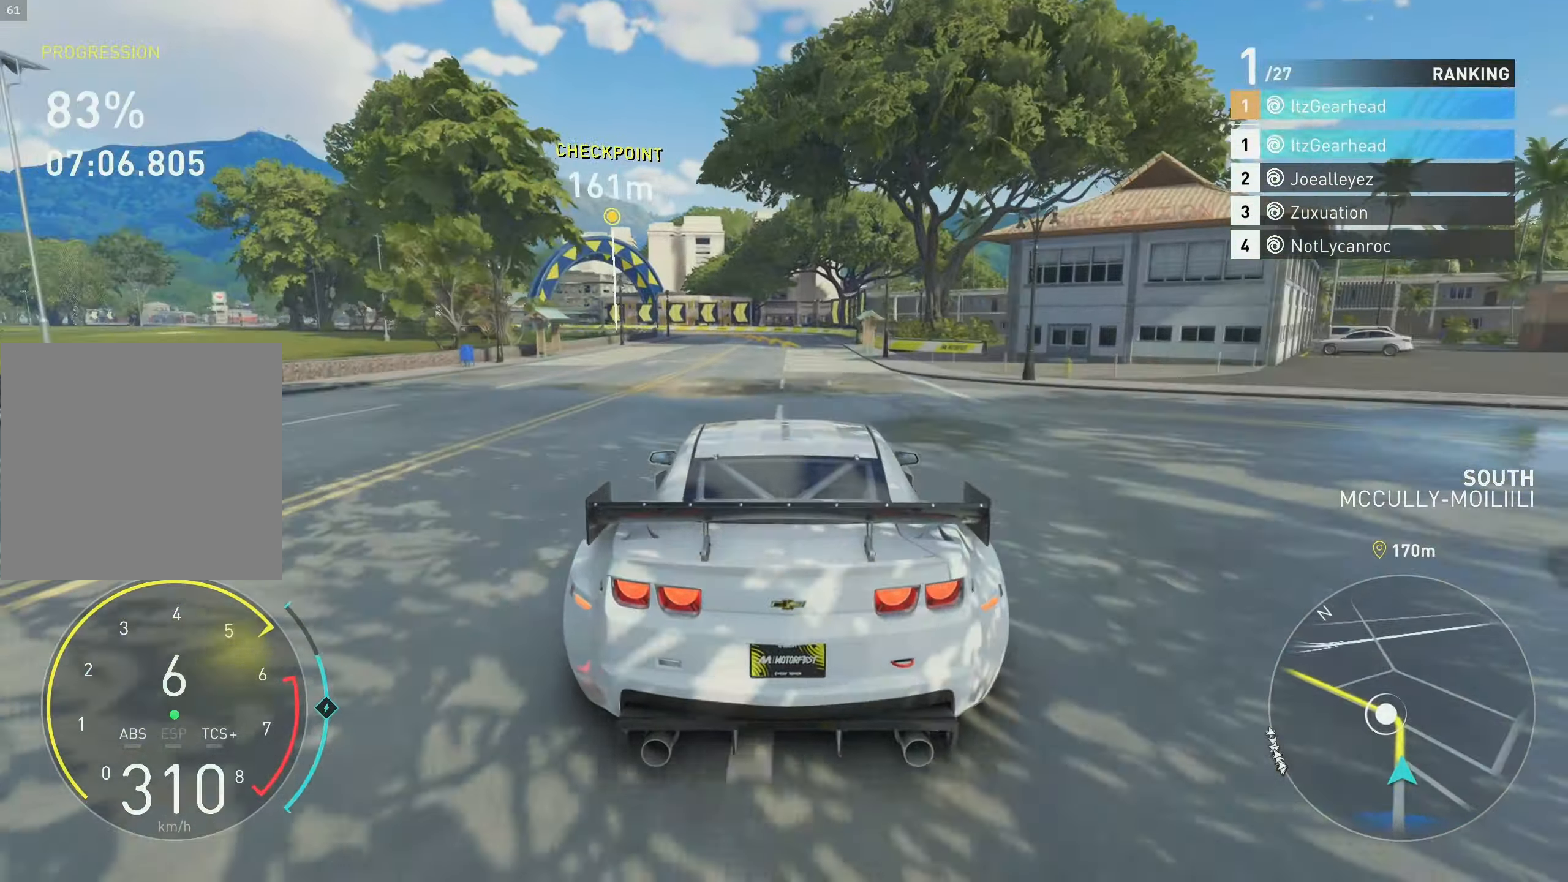
{"buttons": ["R2"], "left_stick": "up", "events": []}
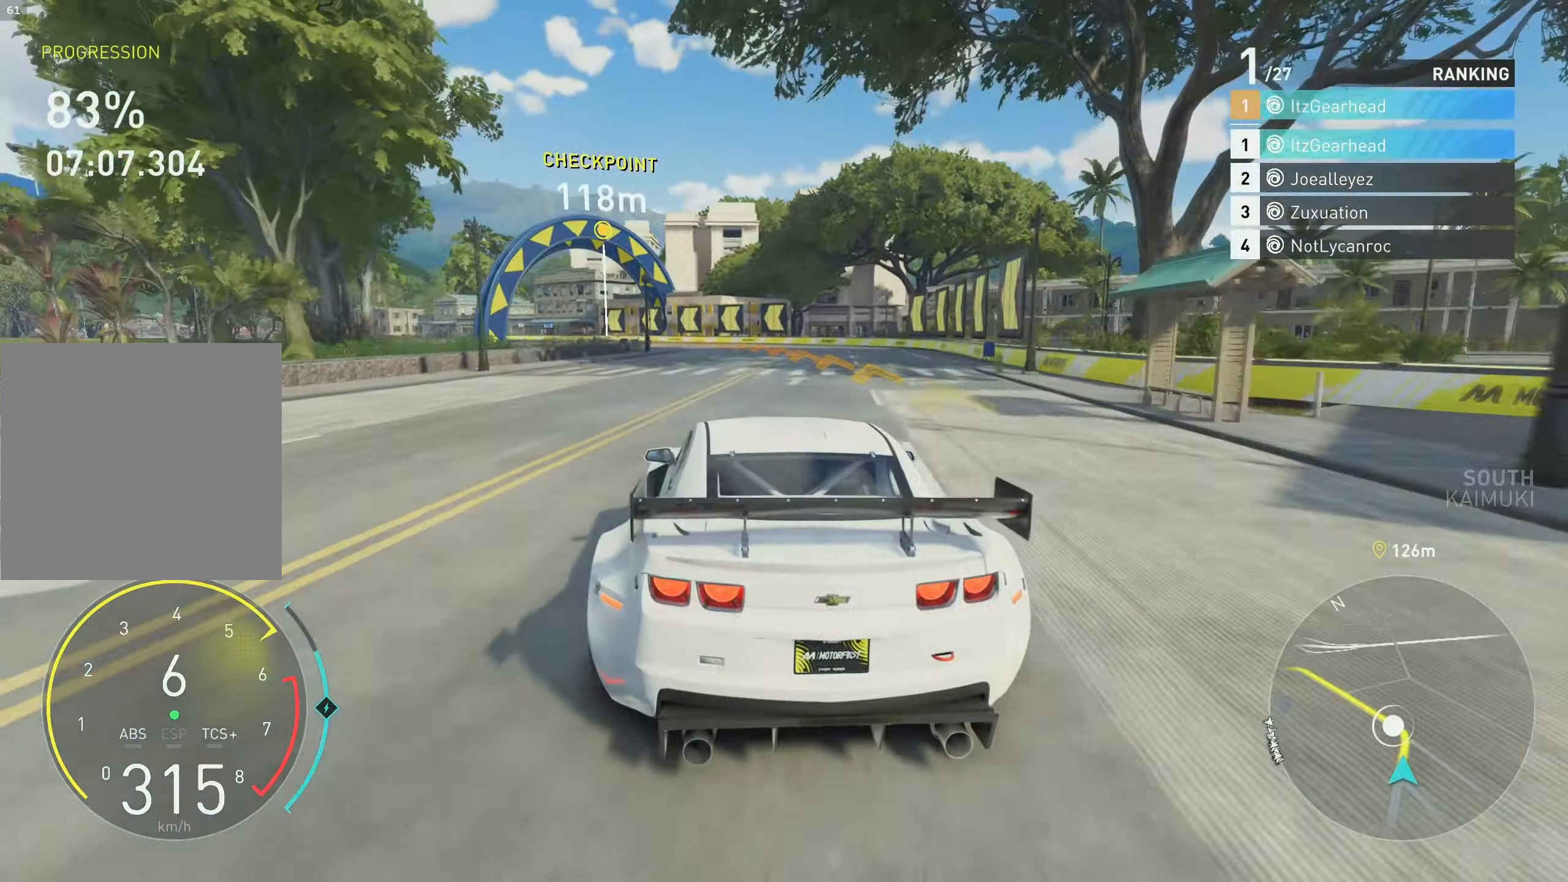
{"buttons": ["R2"], "left_stick": "up-left", "events": [[150, "left_stick", "up-left"]]}
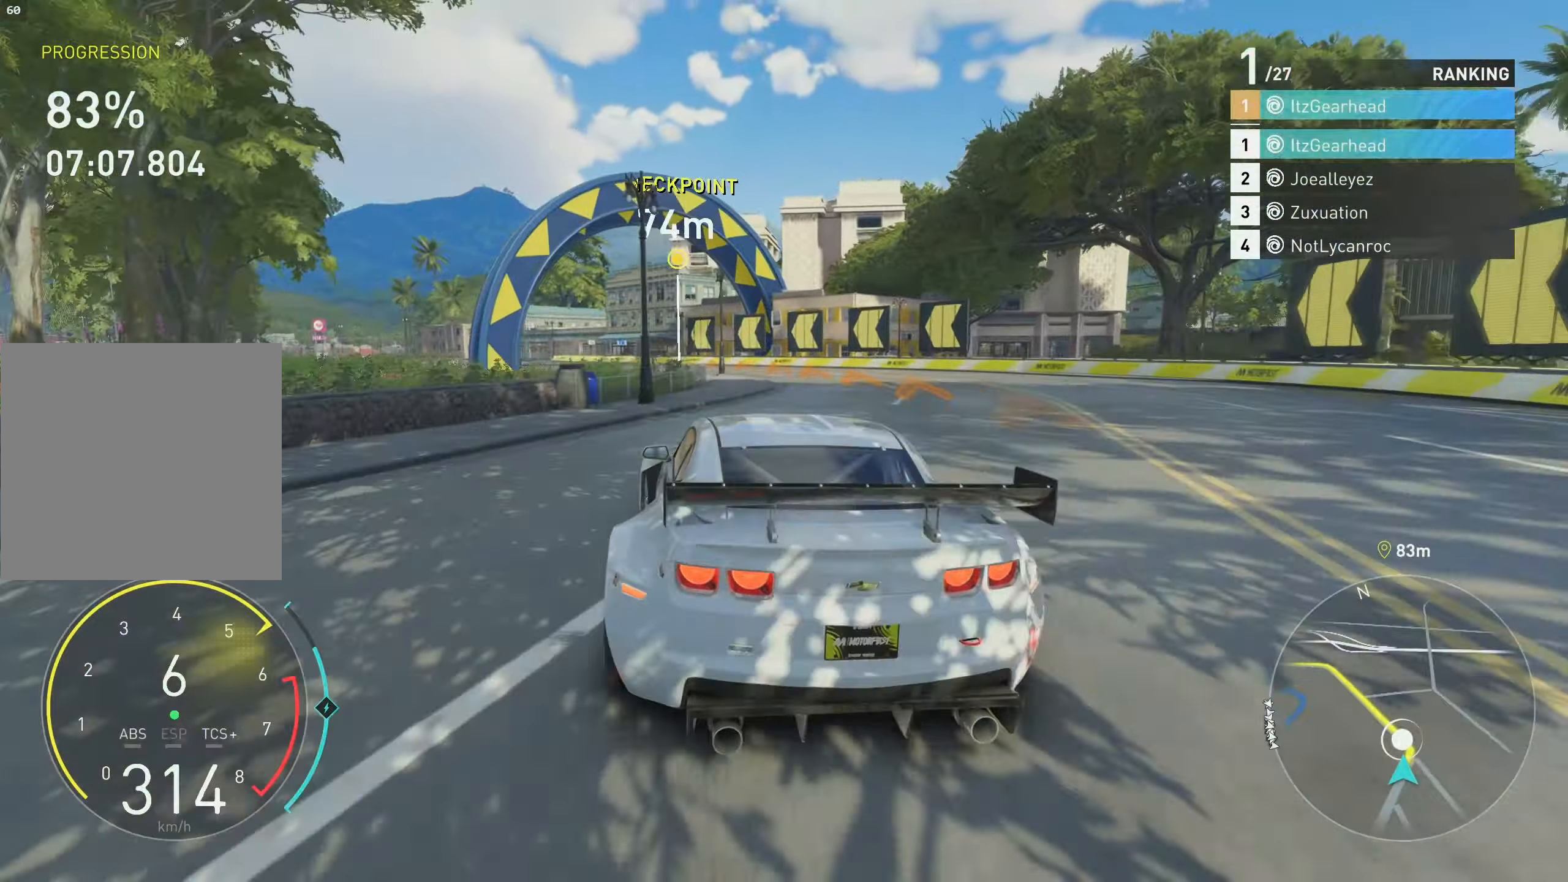
{"buttons": ["R2"], "left_stick": "up-left", "events": []}
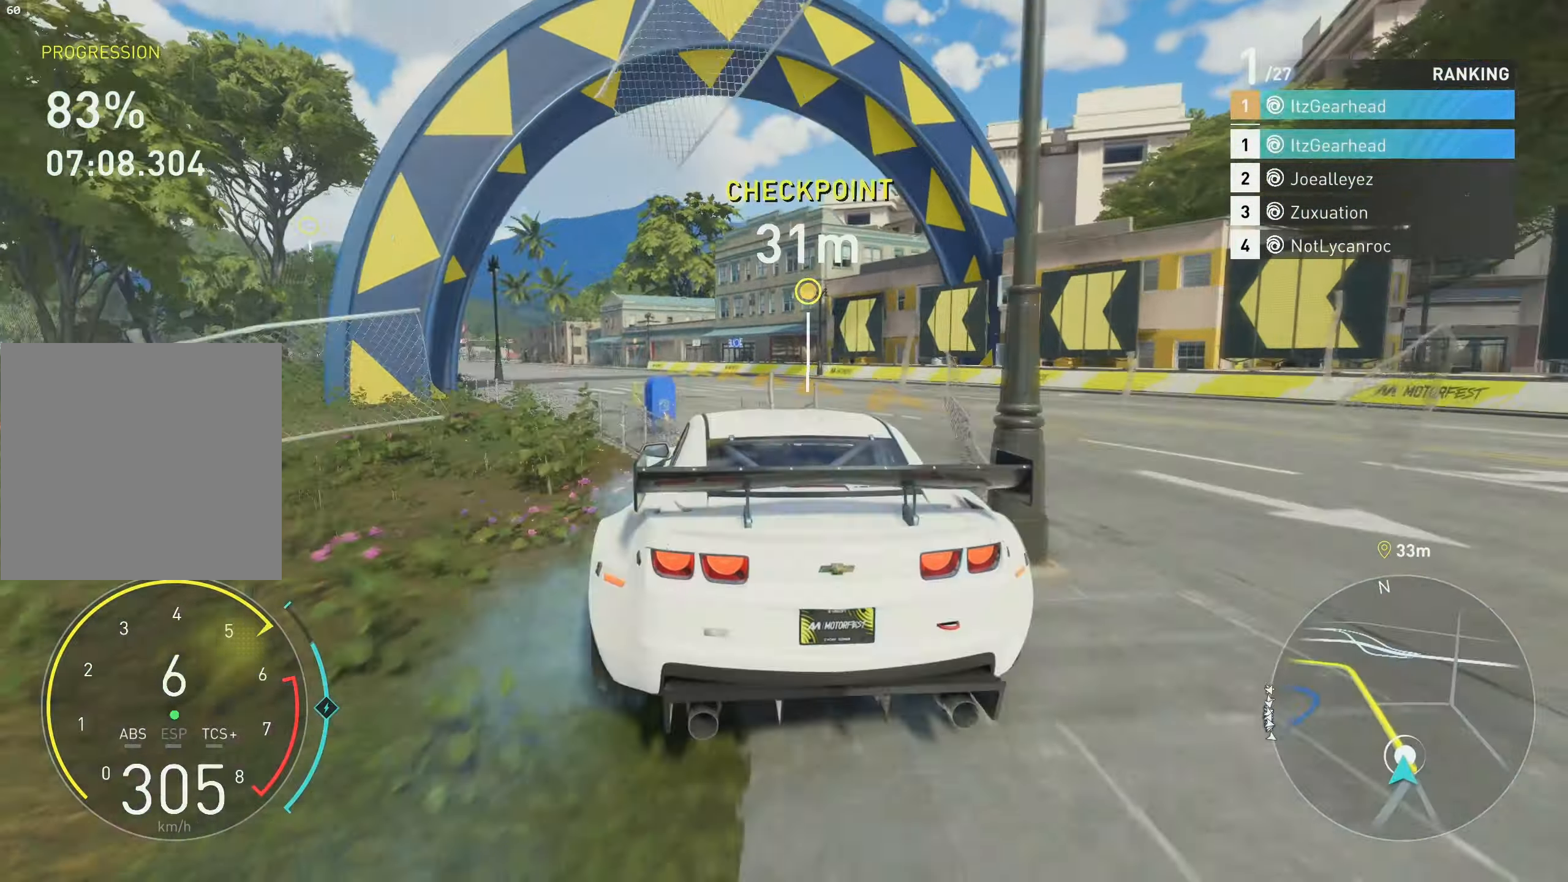
{"buttons": ["R2"], "left_stick": "up-left", "events": []}
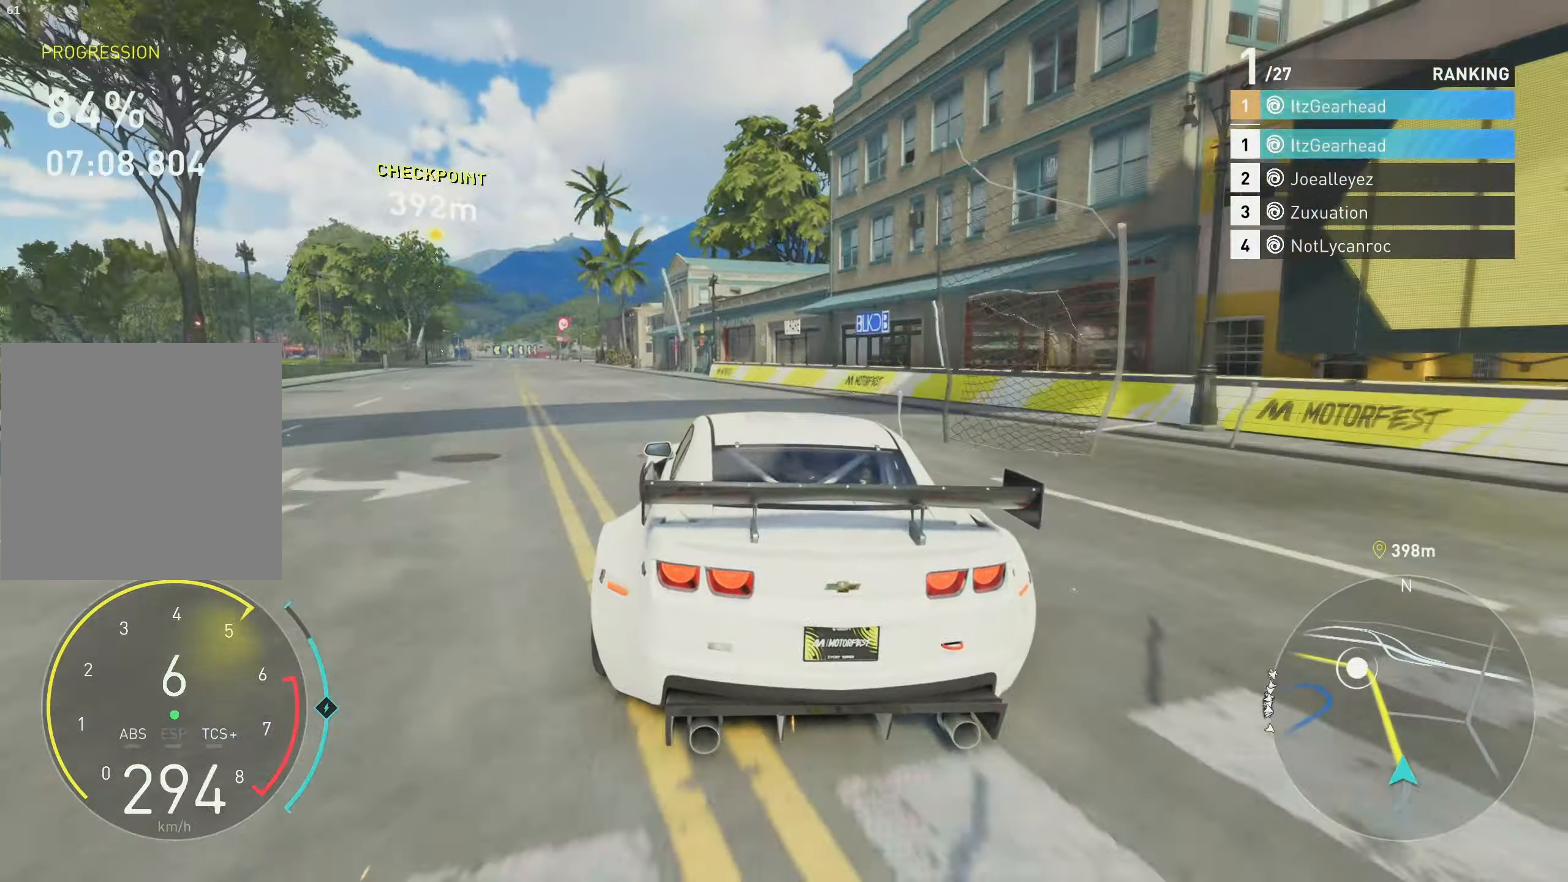
{"buttons": ["R2"], "left_stick": "up-left", "events": []}
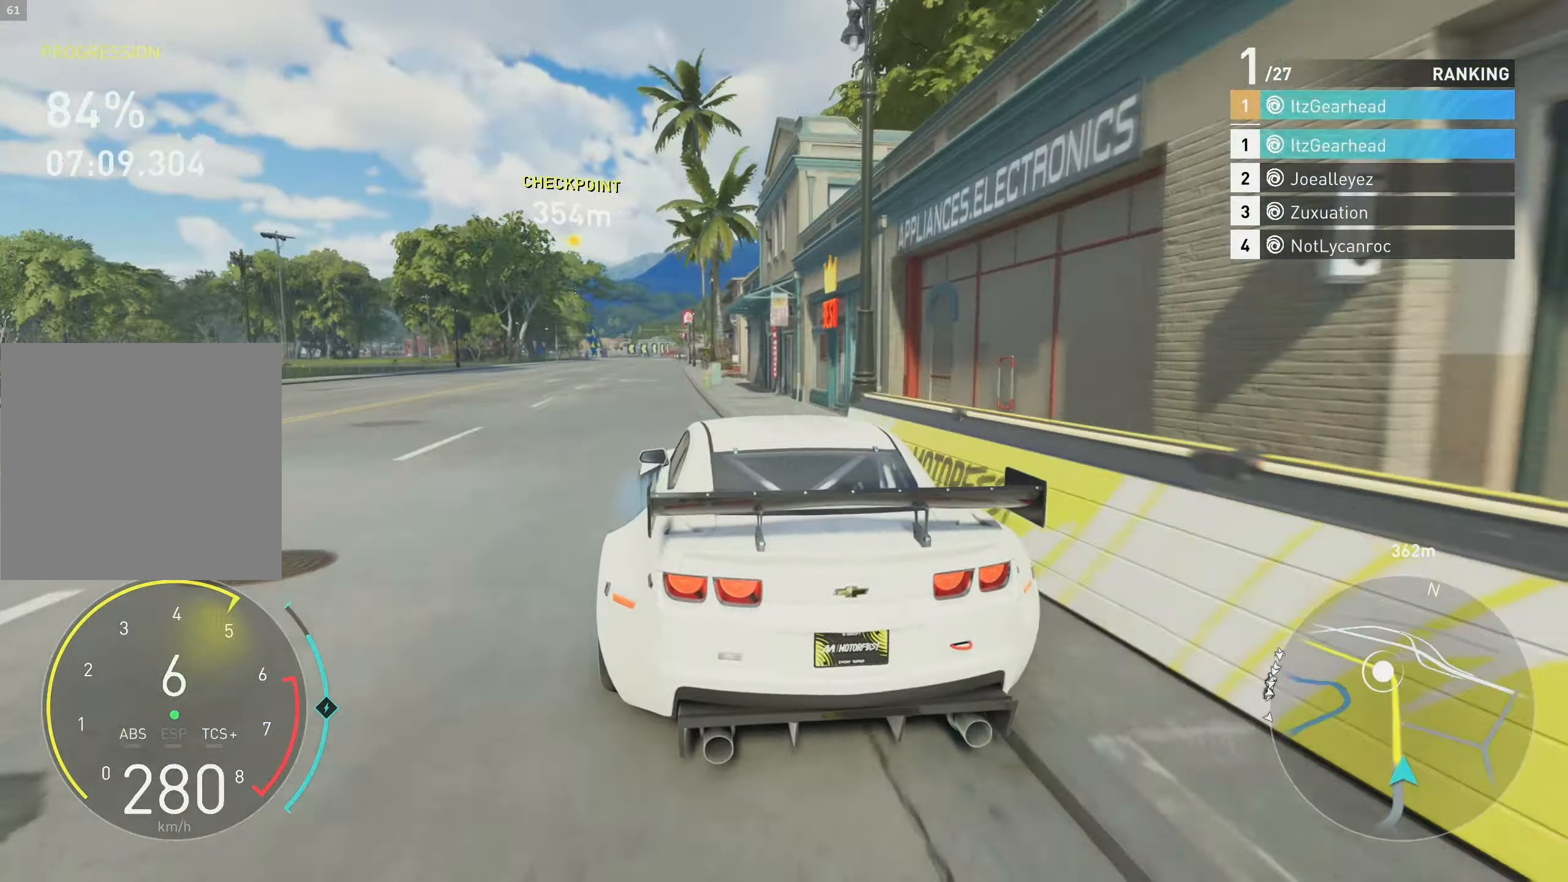
{"buttons": ["A", "R2"], "left_stick": "up", "events": [[50, "A", "down"], [234, "left_stick", "up"], [300, "A", "up"], [484, "A", "down"]]}